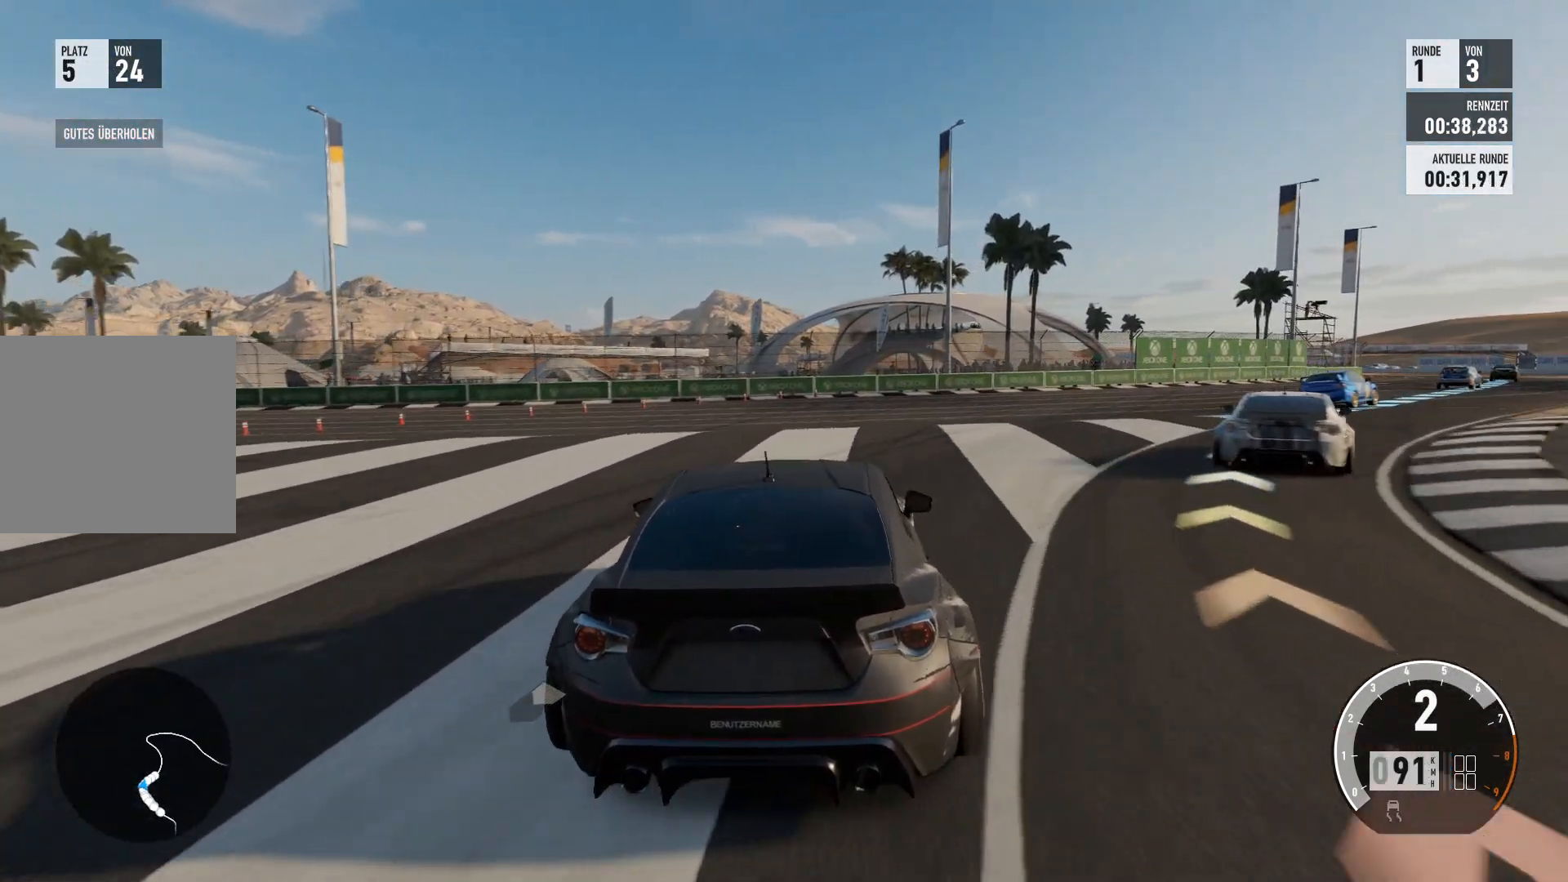
Gameplay with a controller (Xbox layout); each line is a JSON object with the inputs held at the frame after it. "events" lists button and stick changes between this image and that frame as [ms after this image, input, new state], when the widget could be followed in between.
{"buttons": ["R2"], "left_stick": "right", "right_stick": "center", "events": [[501, "R2", "down"]]}
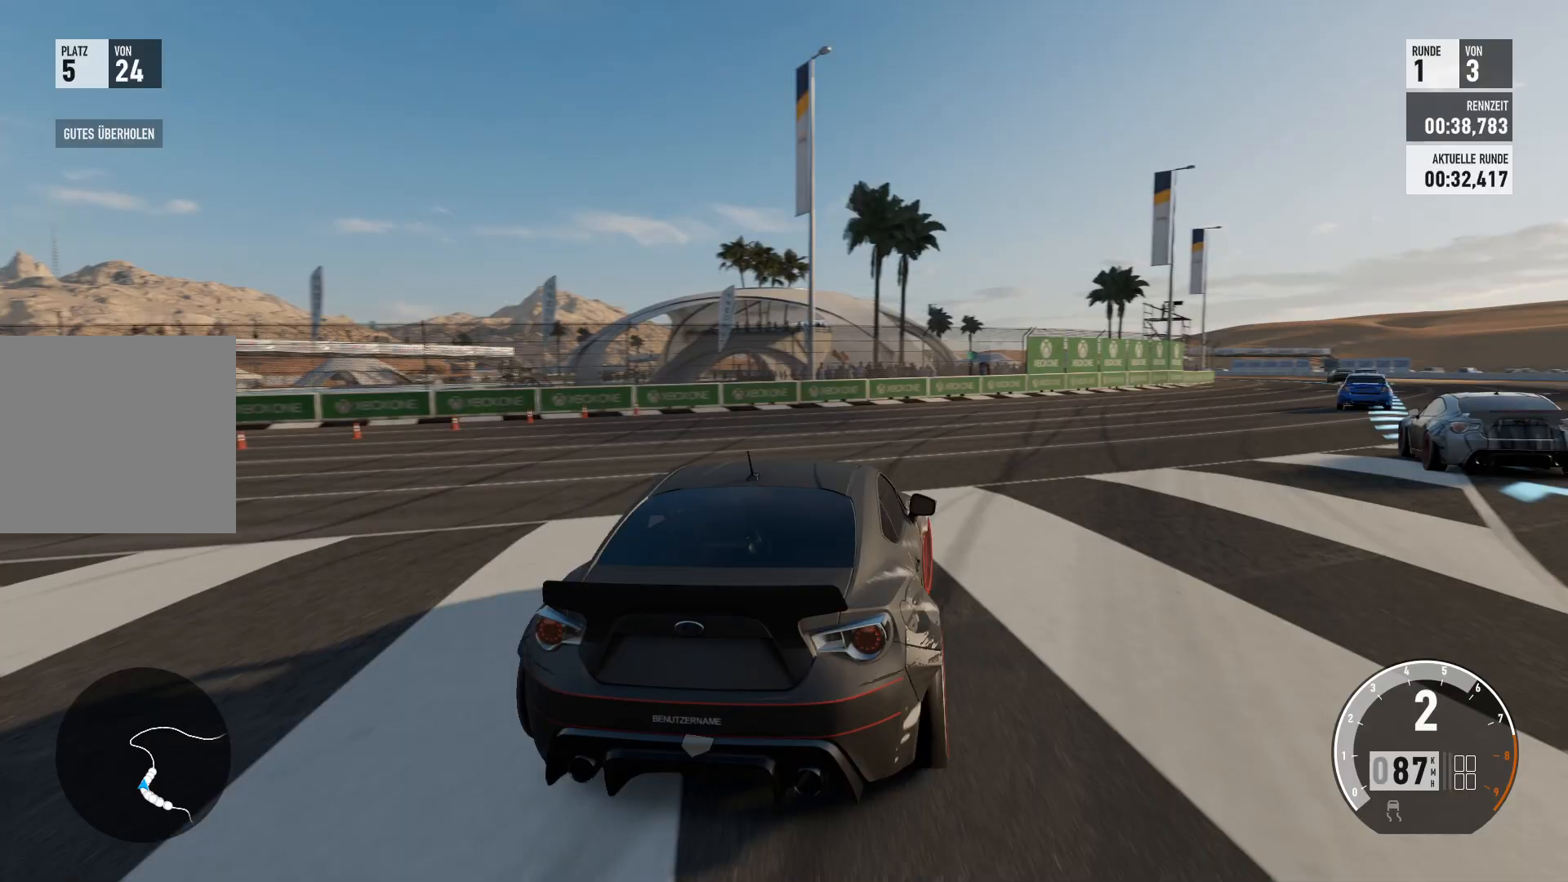
{"buttons": ["R2"], "left_stick": "center", "right_stick": "center", "events": [[484, "left_stick", "center"]]}
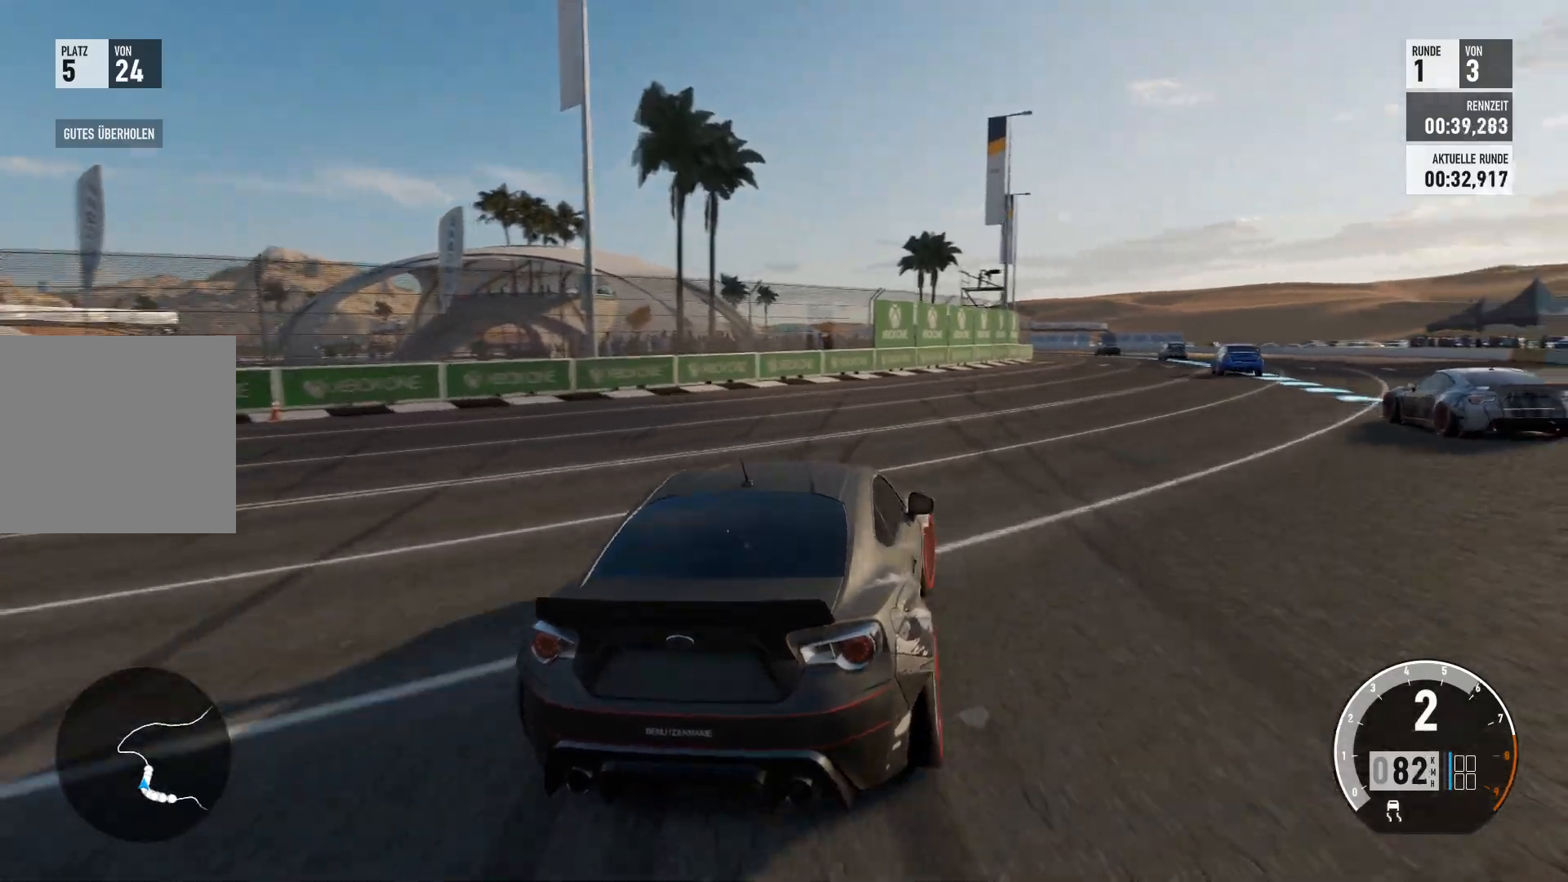
{"buttons": ["R2"], "left_stick": "center", "right_stick": "center", "events": [[84, "left_stick", "right"], [334, "left_stick", "center"]]}
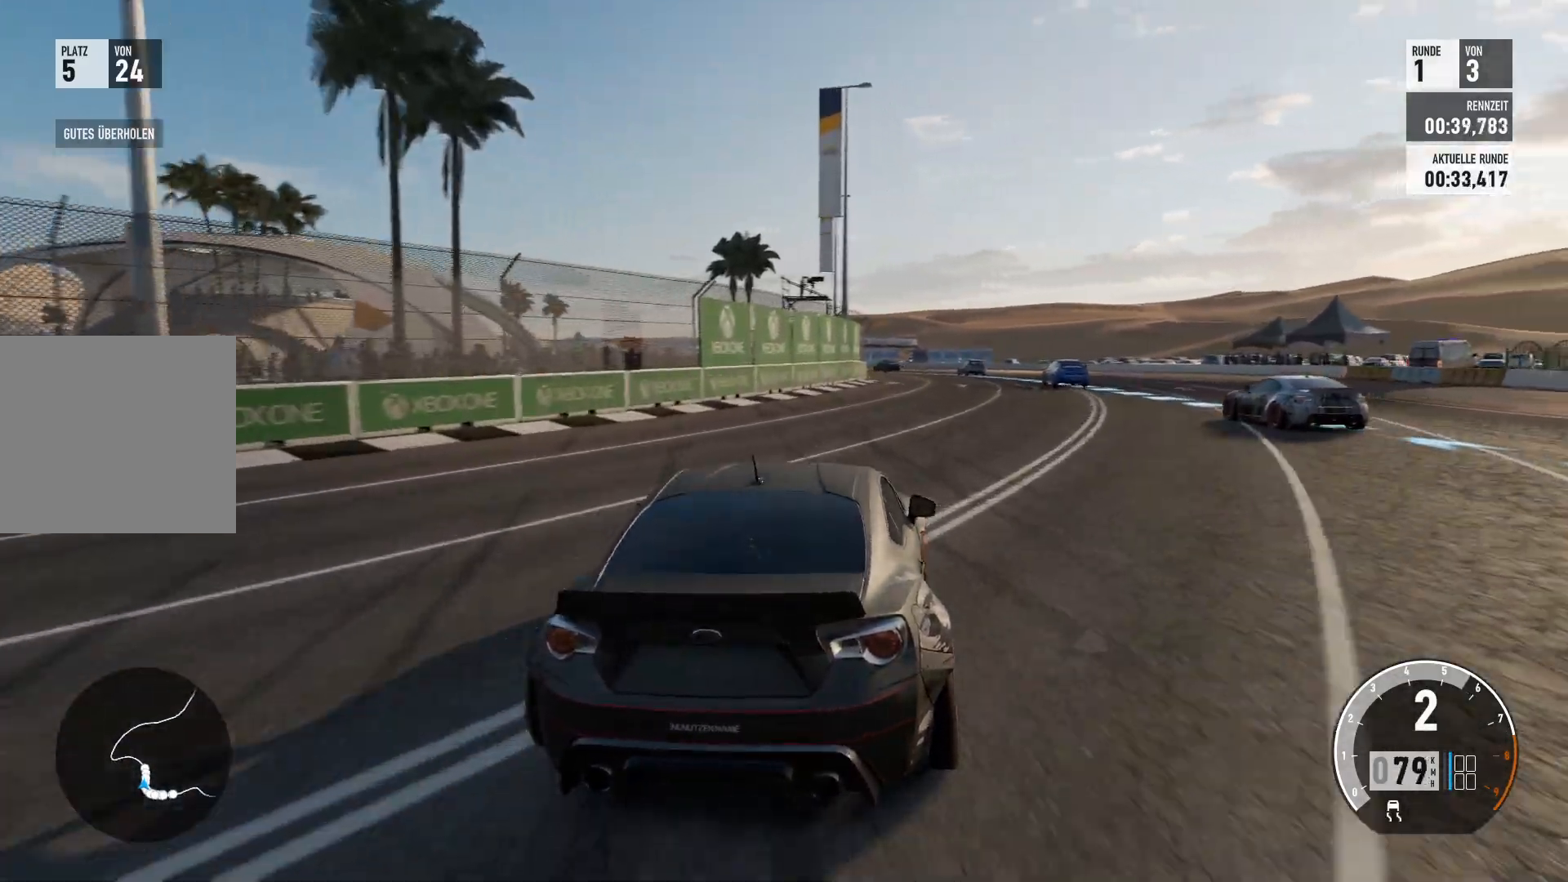
{"buttons": ["R2"], "left_stick": "center", "right_stick": "center", "events": []}
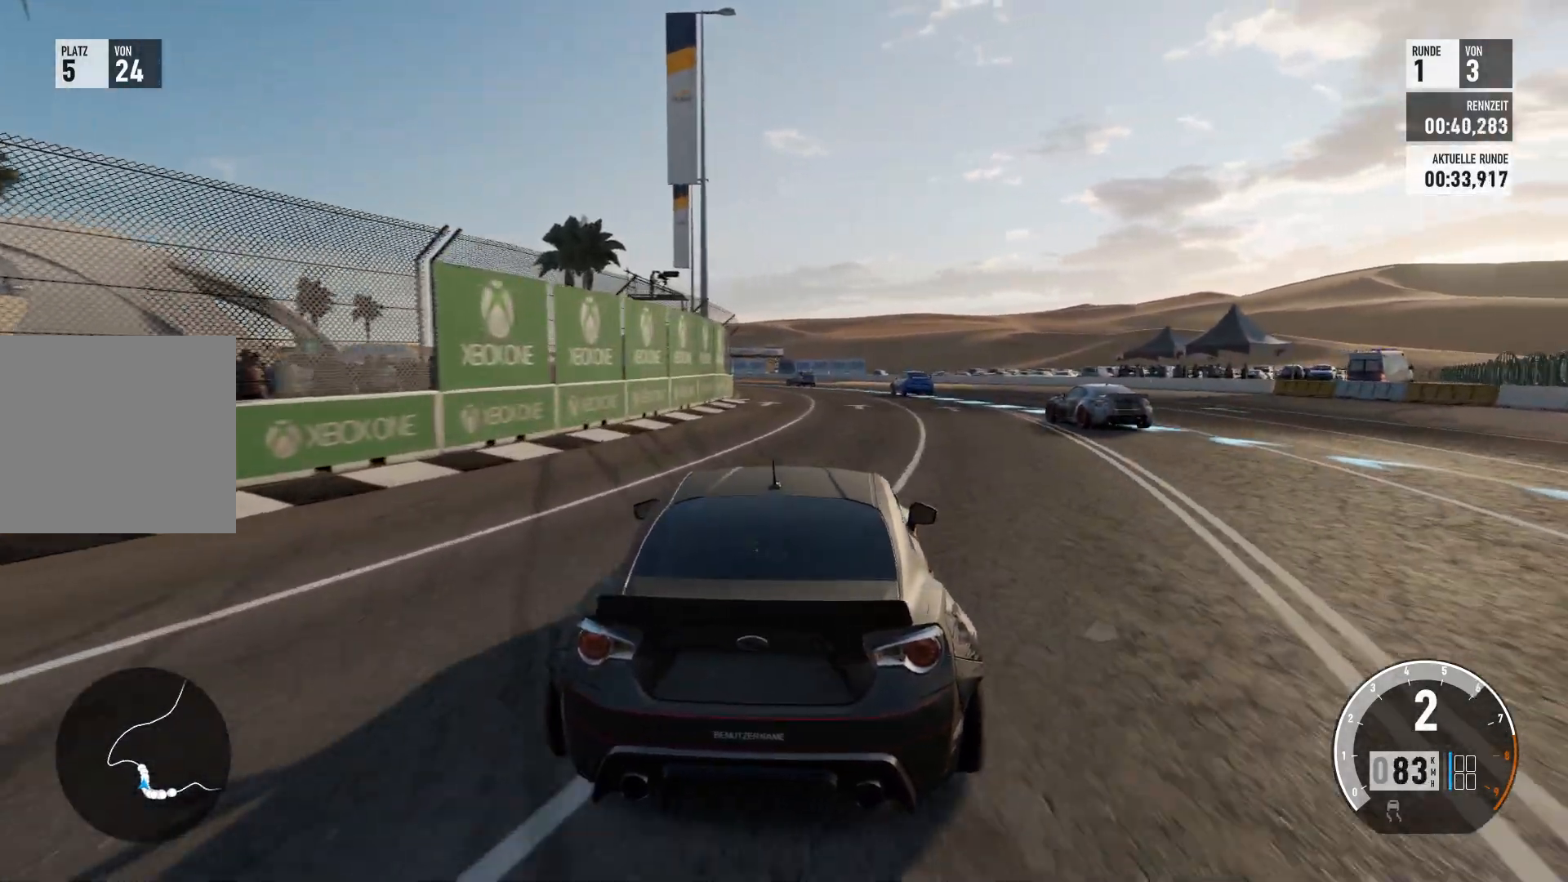
{"buttons": ["R2"], "left_stick": "center", "right_stick": "center", "events": []}
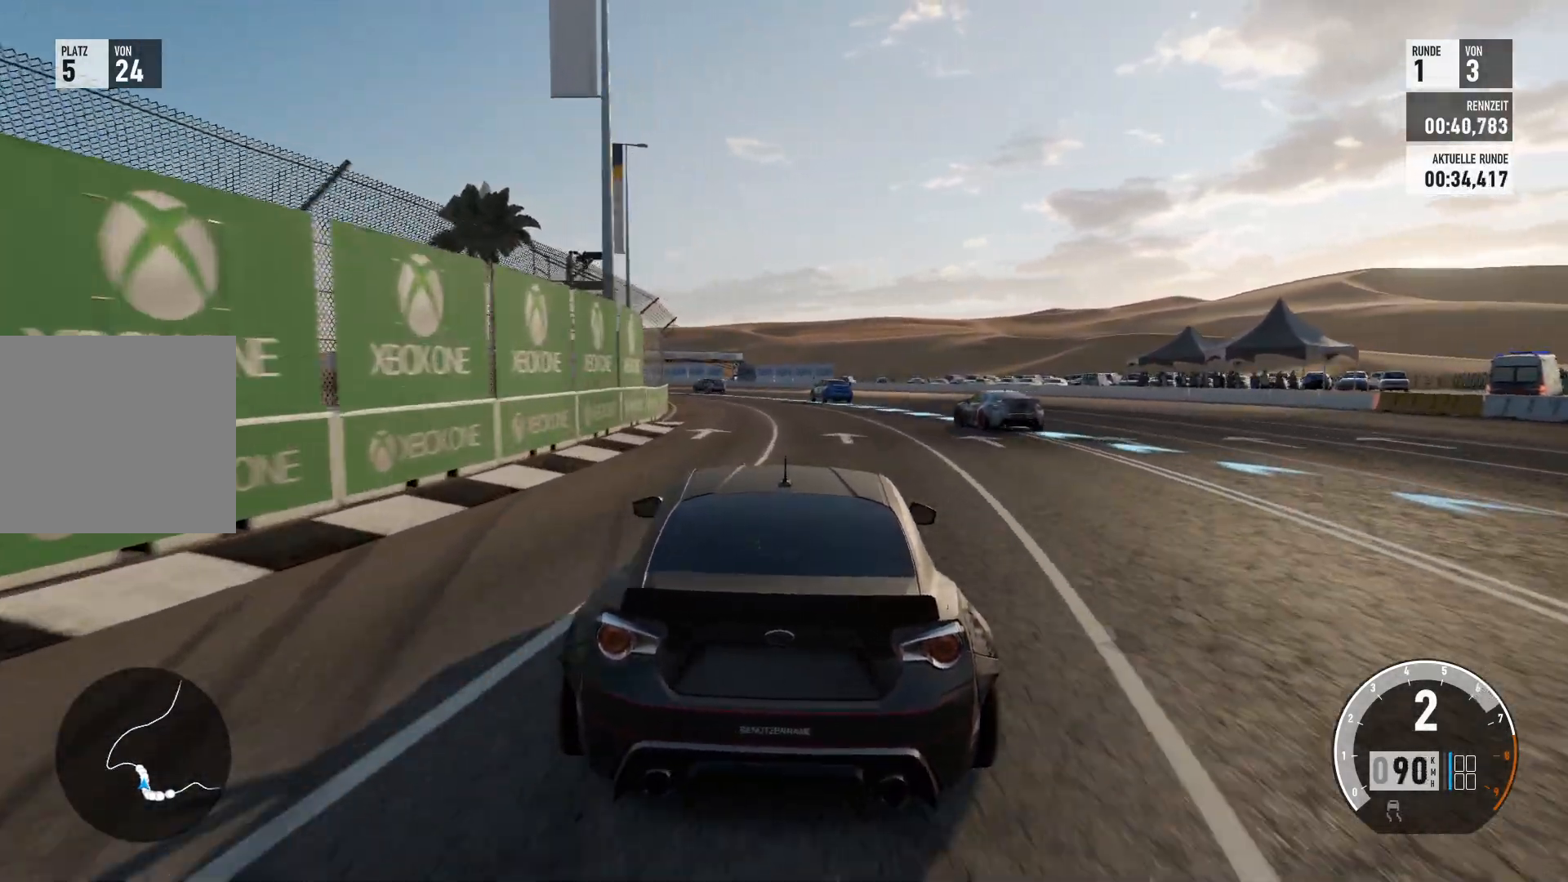
{"buttons": ["R2"], "left_stick": "left", "right_stick": "center", "events": [[350, "left_stick", "left"]]}
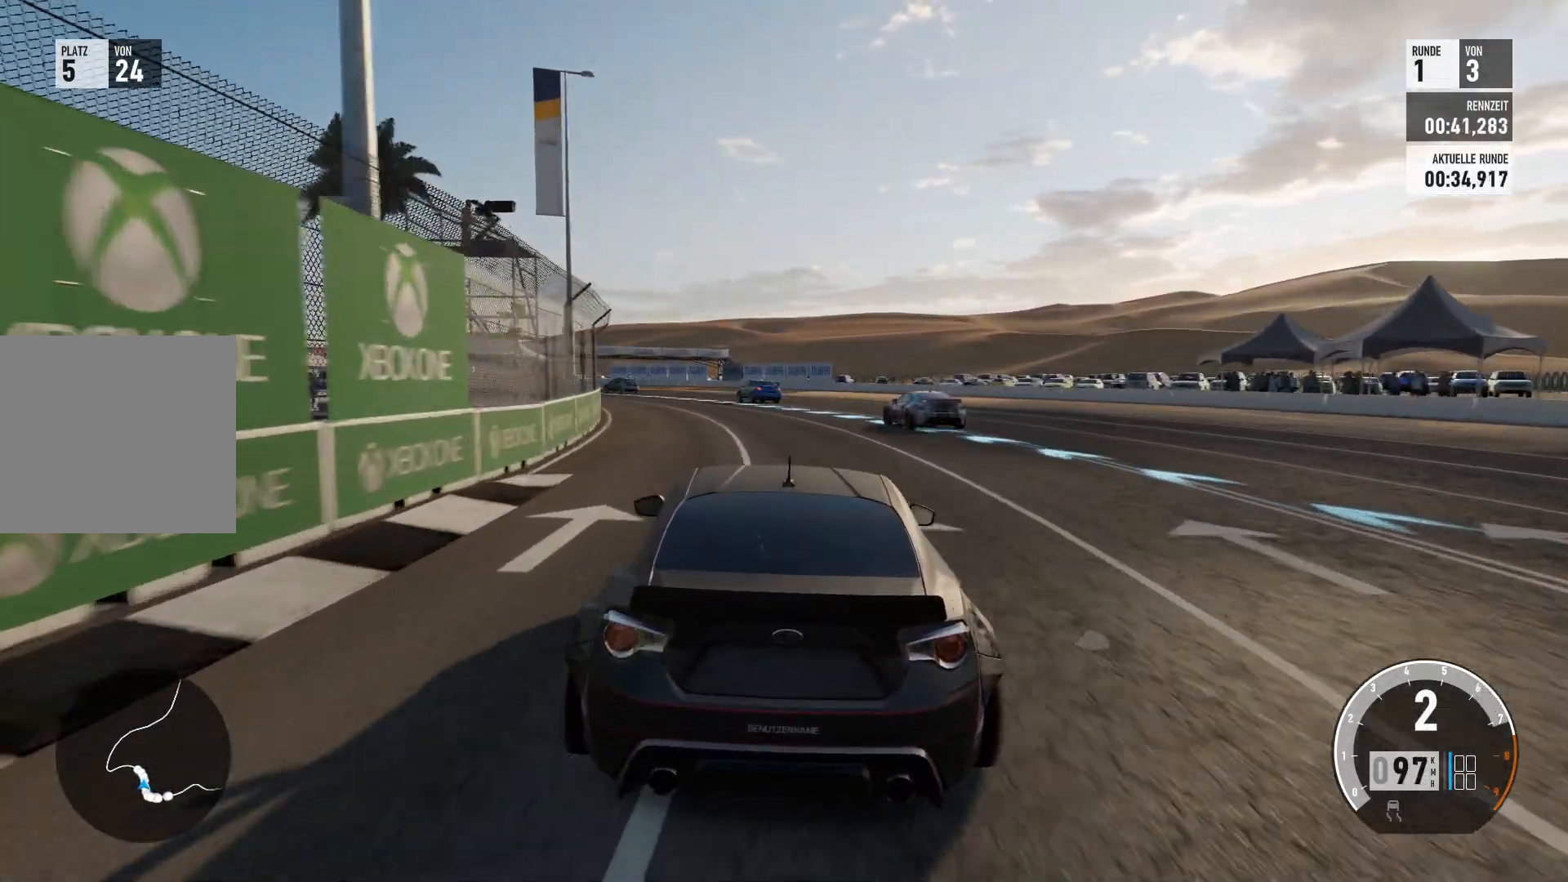
{"buttons": ["R2"], "left_stick": "left", "right_stick": "center", "events": [[134, "left_stick", "center"], [301, "left_stick", "left"]]}
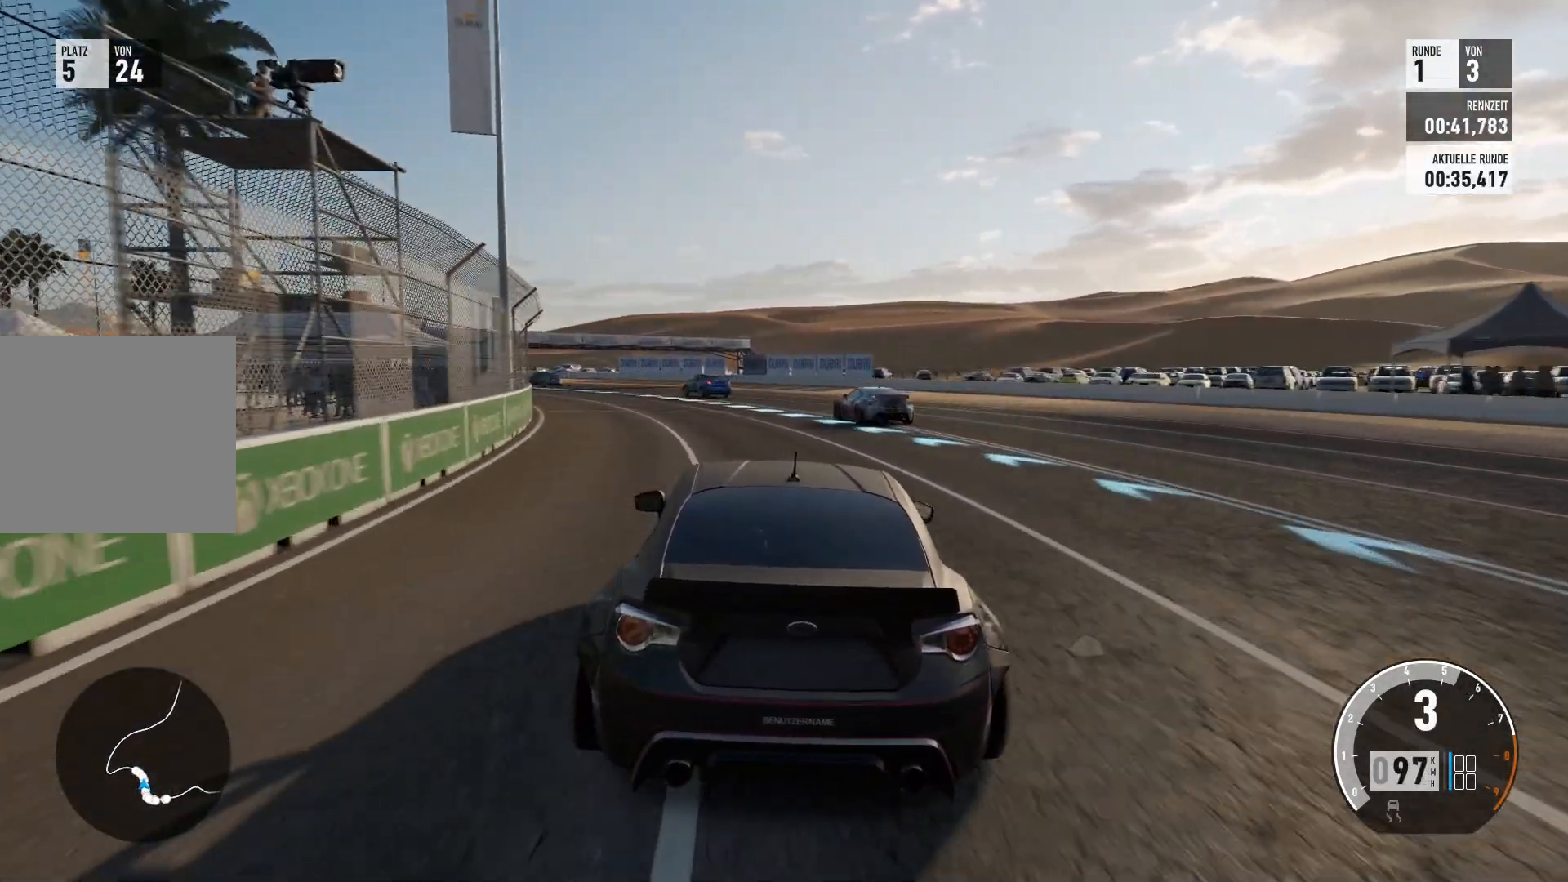
{"buttons": ["R2"], "left_stick": "center", "right_stick": "center", "events": [[450, "left_stick", "center"]]}
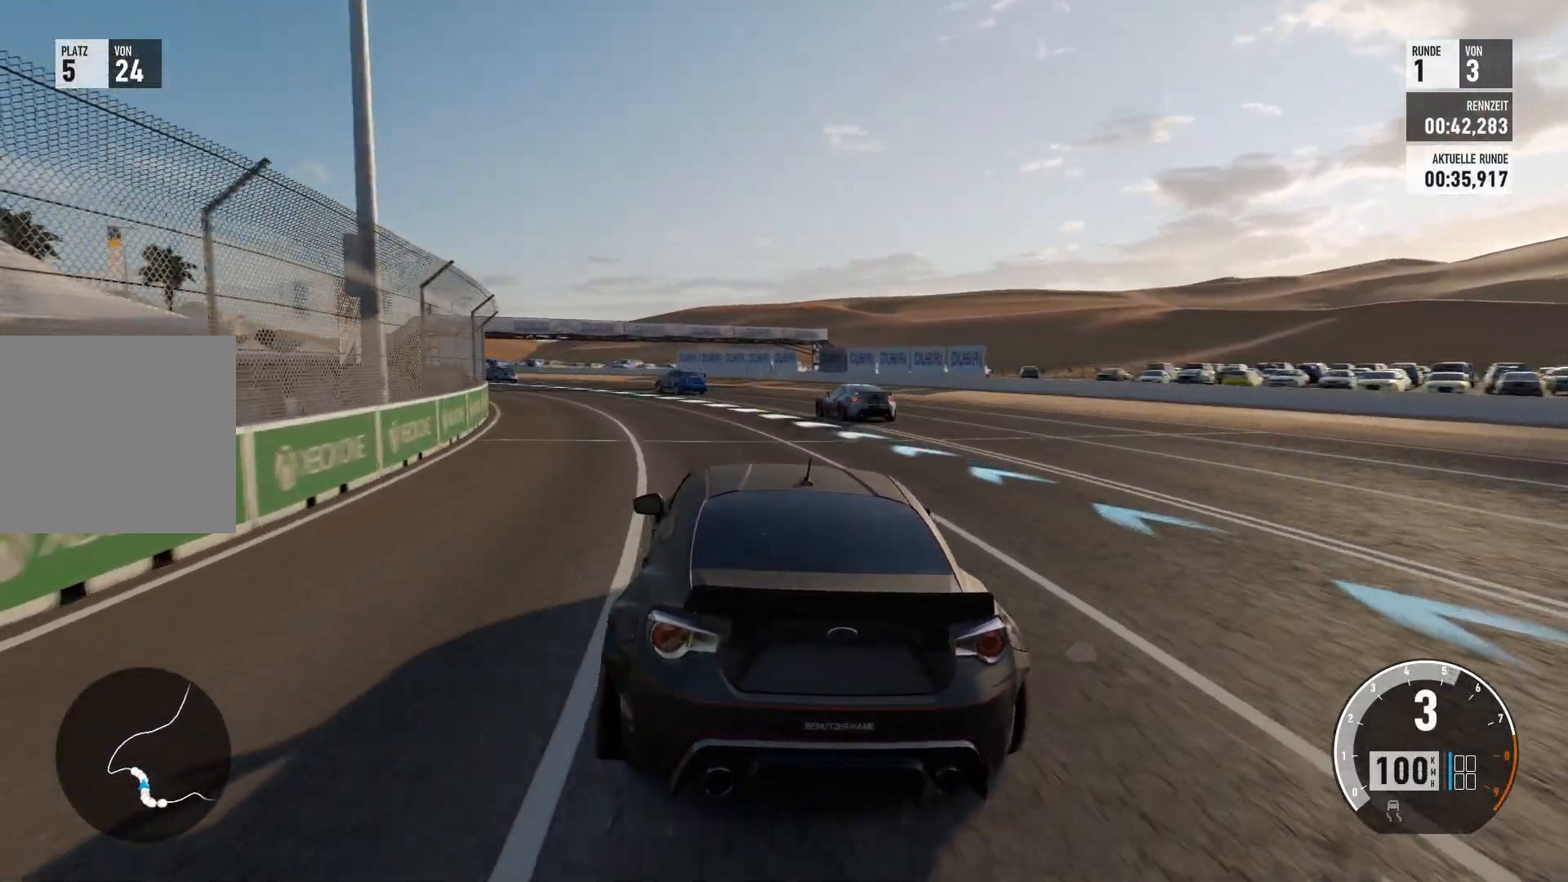
{"buttons": ["R2"], "left_stick": "center", "right_stick": "center", "events": [[184, "left_stick", "left"], [417, "left_stick", "center"]]}
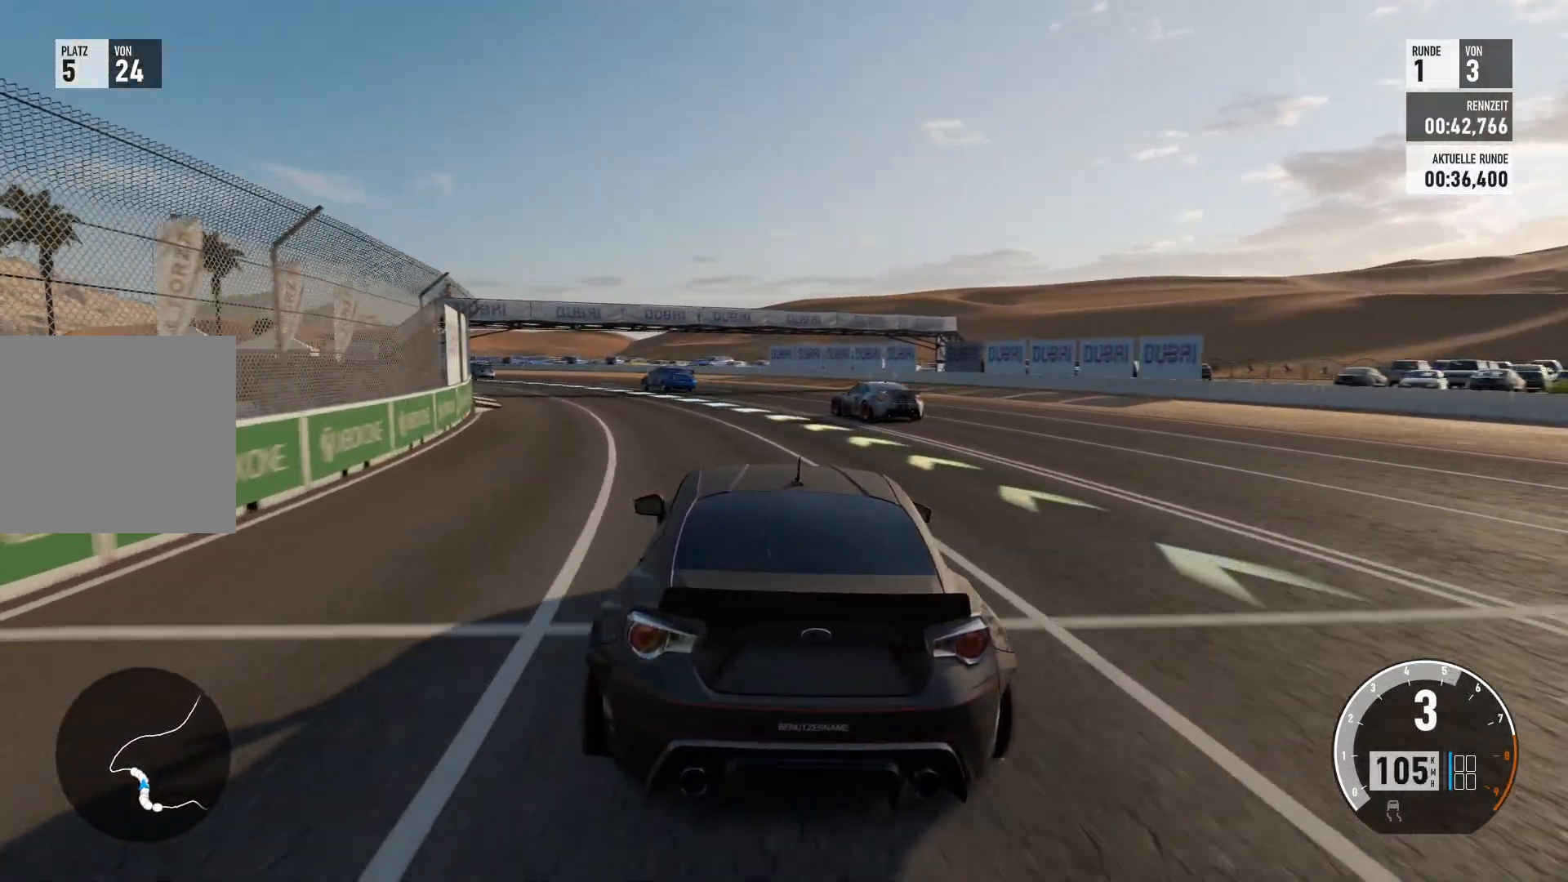
{"buttons": ["R2"], "left_stick": "left", "right_stick": "center", "events": [[117, "left_stick", "left"]]}
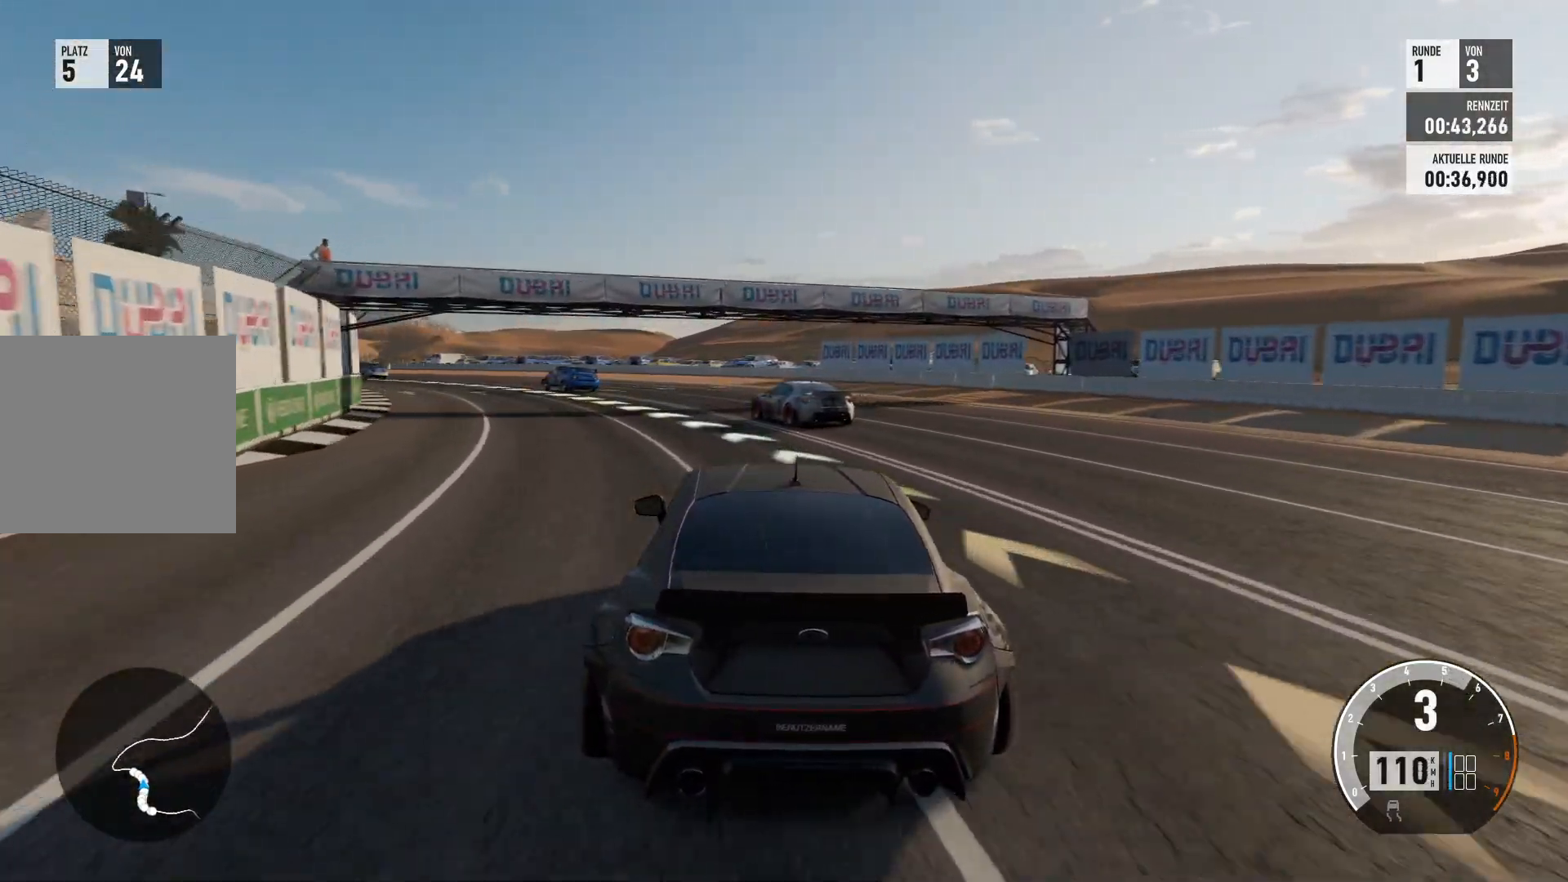
{"buttons": [], "left_stick": "left", "right_stick": "center", "events": [[133, "R2", "up"]]}
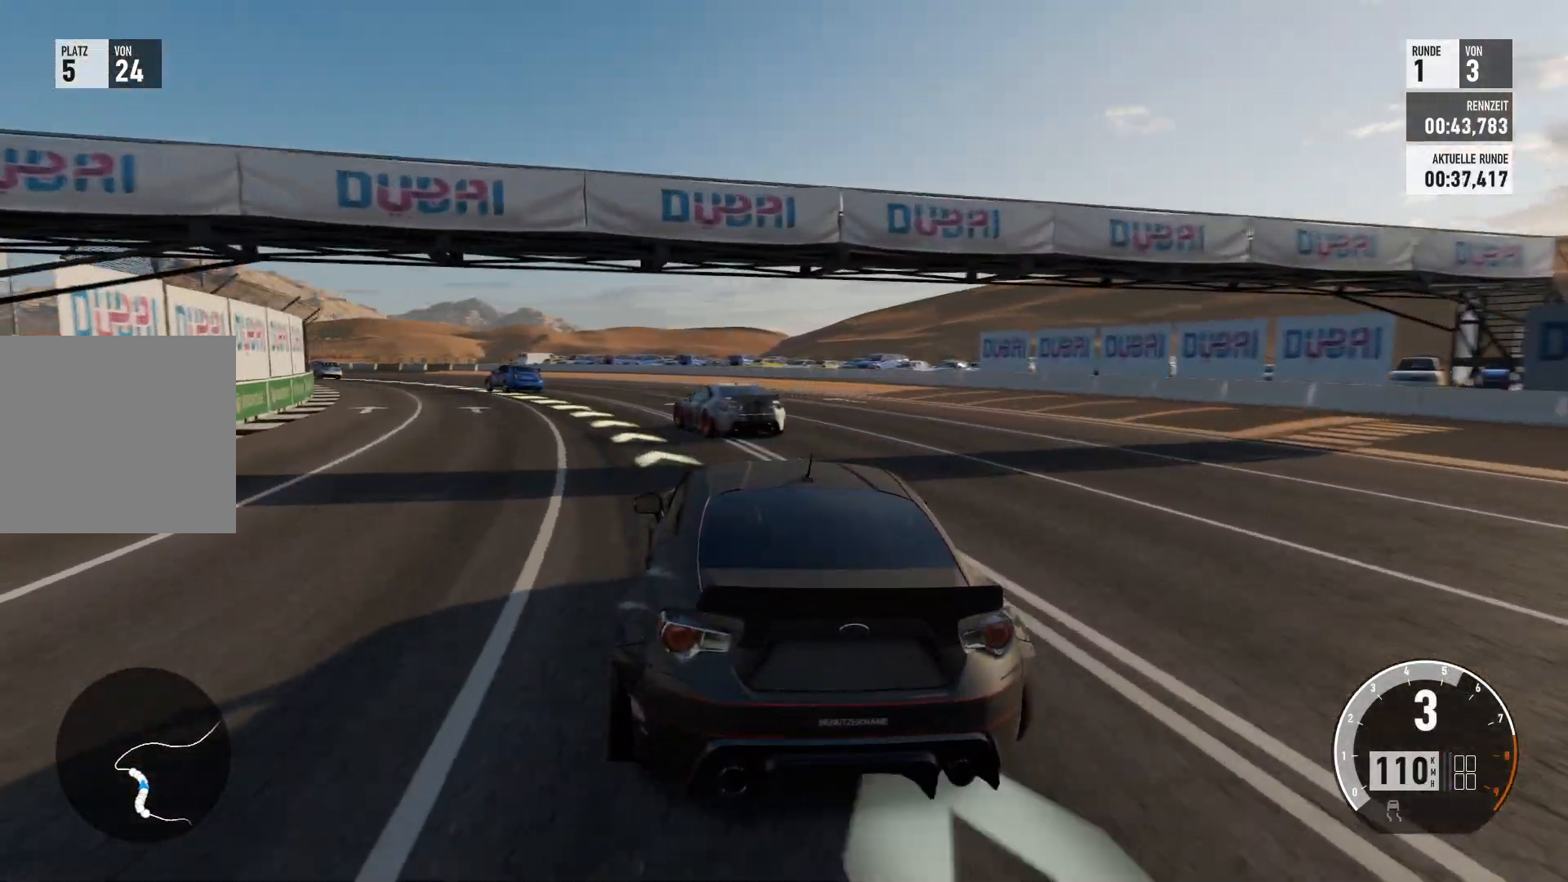
{"buttons": [], "left_stick": "left", "right_stick": "center", "events": []}
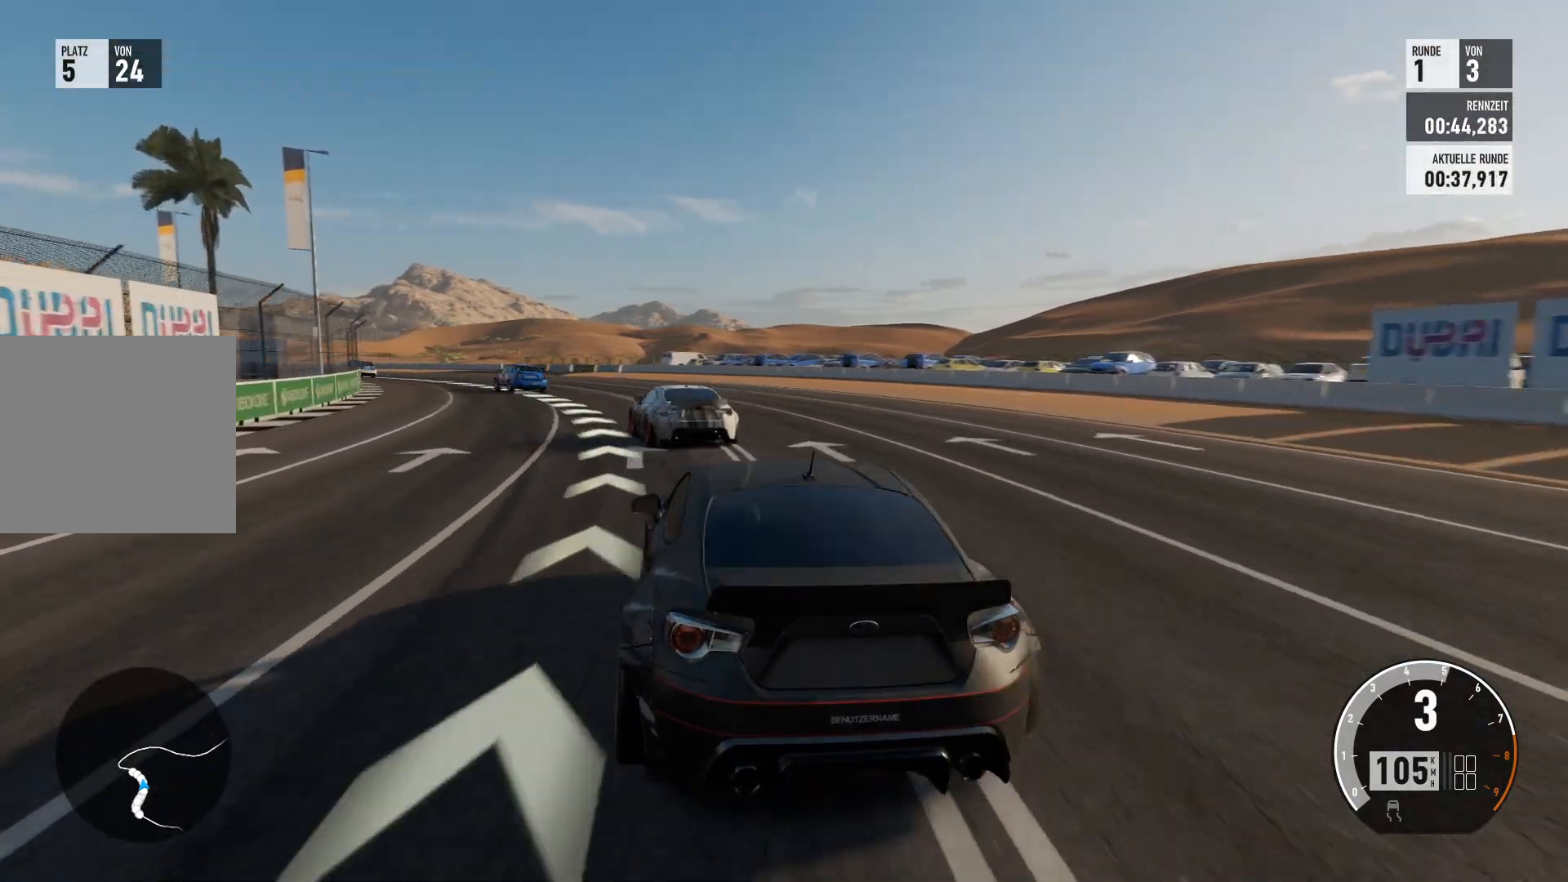
{"buttons": ["R2"], "left_stick": "left", "right_stick": "center", "events": [[33, "R2", "down"], [200, "left_stick", "center"], [467, "left_stick", "left"]]}
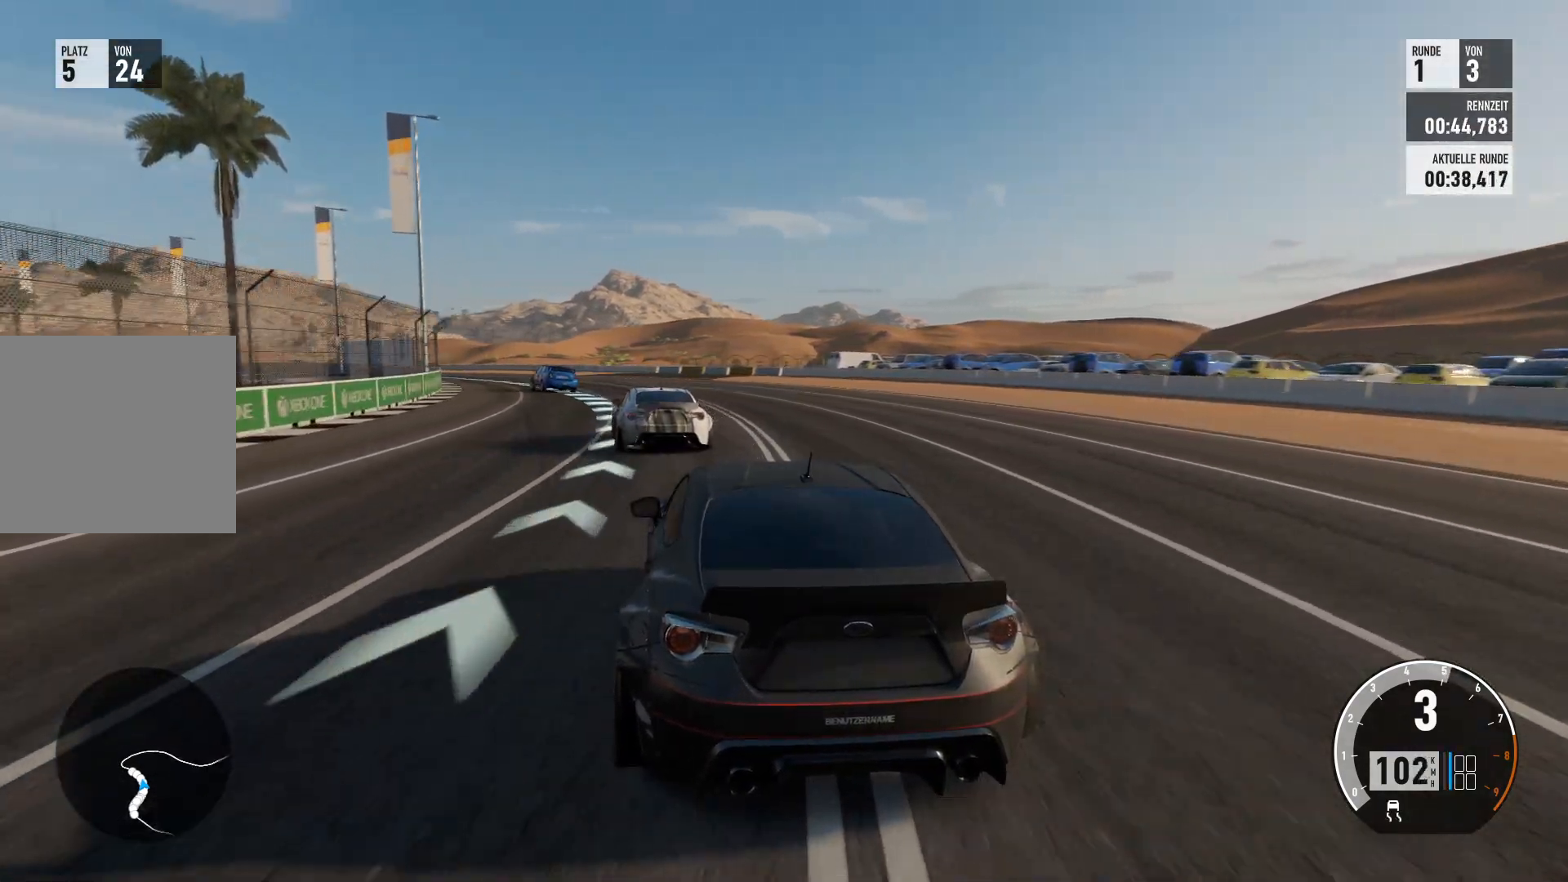
{"buttons": ["R2"], "left_stick": "center", "right_stick": "center", "events": [[384, "left_stick", "center"]]}
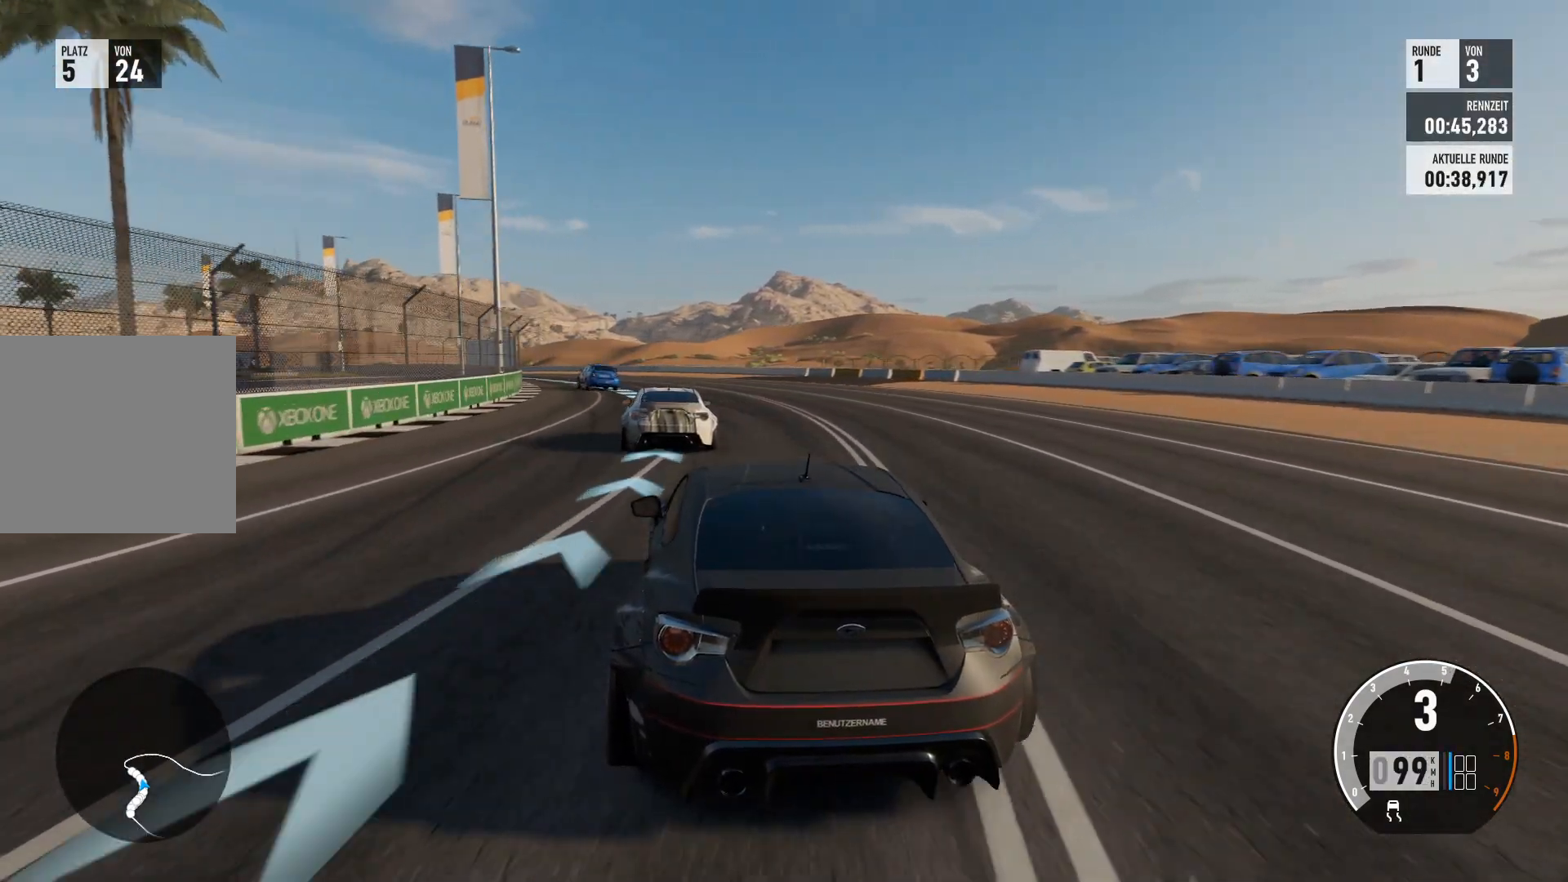
{"buttons": ["R2"], "left_stick": "center", "right_stick": "center", "events": []}
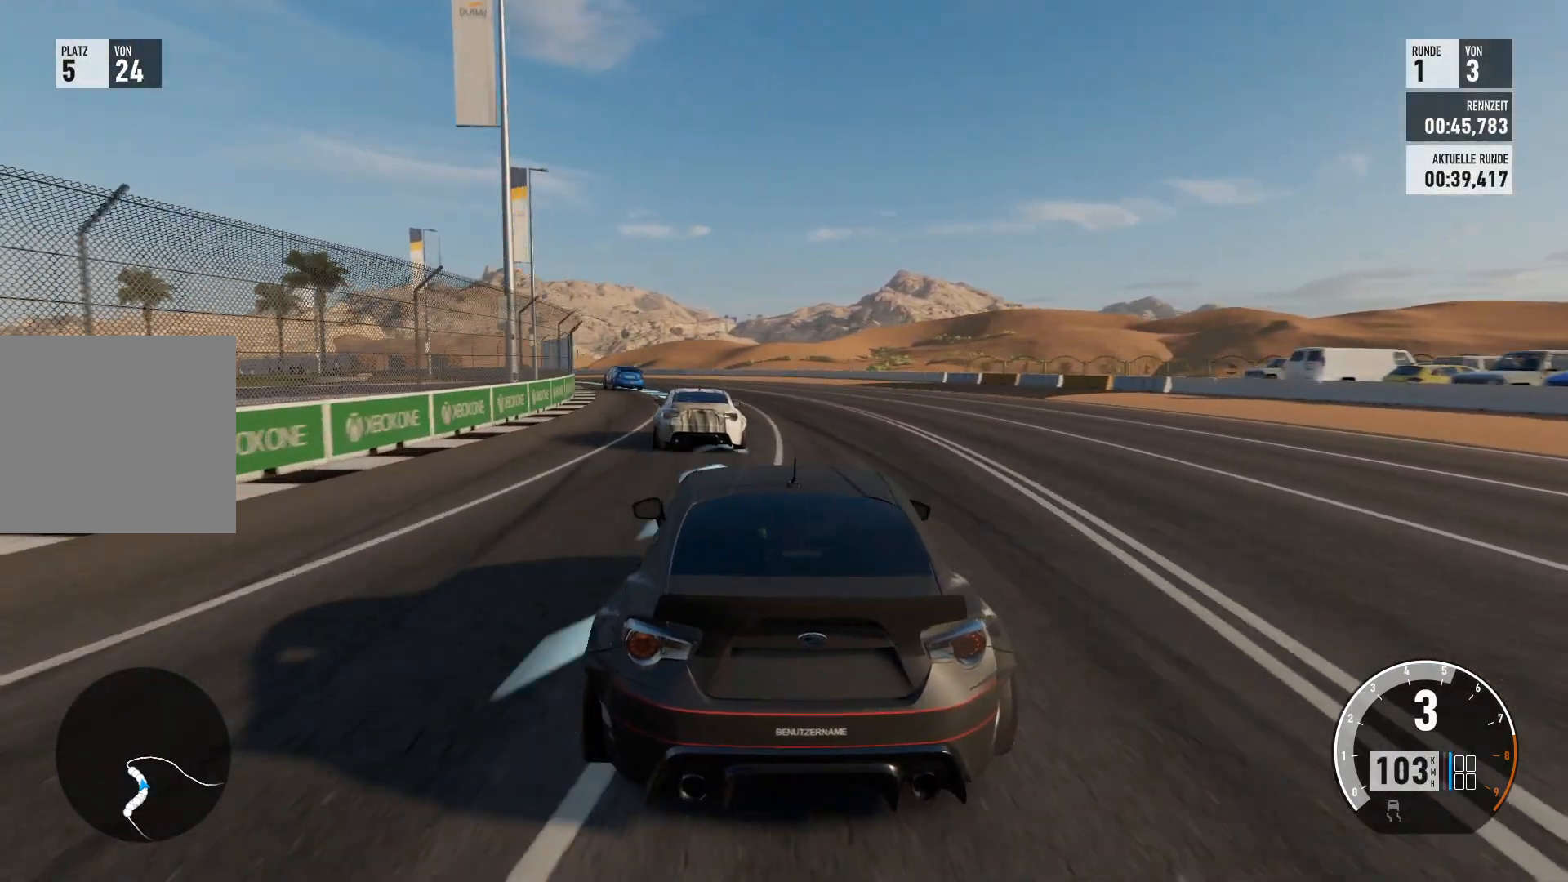
{"buttons": ["R2"], "left_stick": "left", "right_stick": "center", "events": [[467, "left_stick", "left"]]}
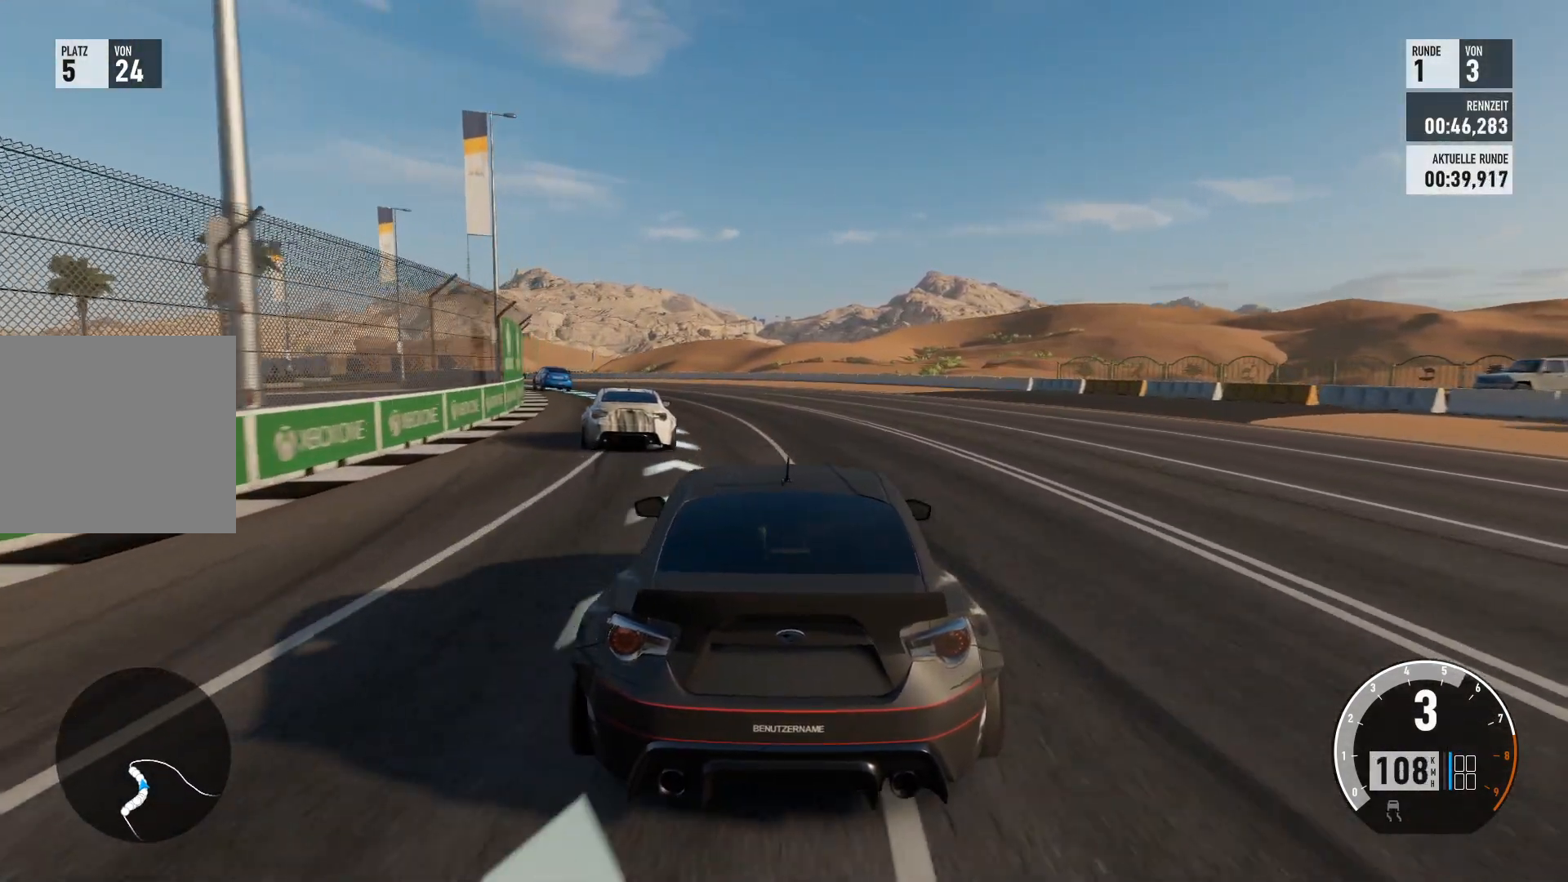
{"buttons": ["R2"], "left_stick": "left", "right_stick": "center", "events": []}
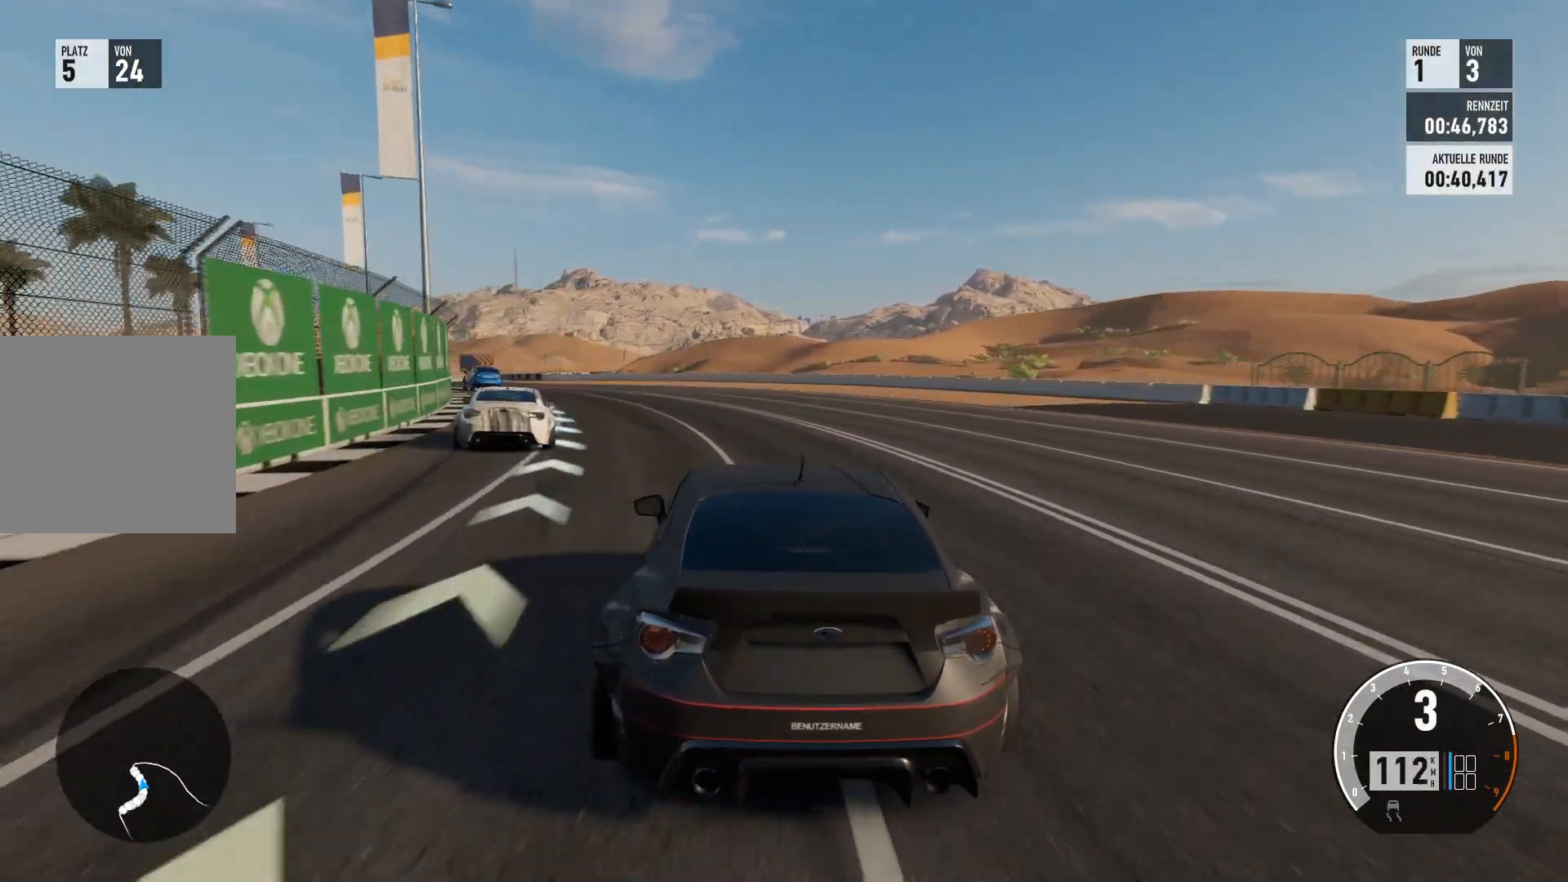
{"buttons": ["R2"], "left_stick": "left", "right_stick": "center", "events": [[217, "left_stick", "center"], [467, "left_stick", "left"]]}
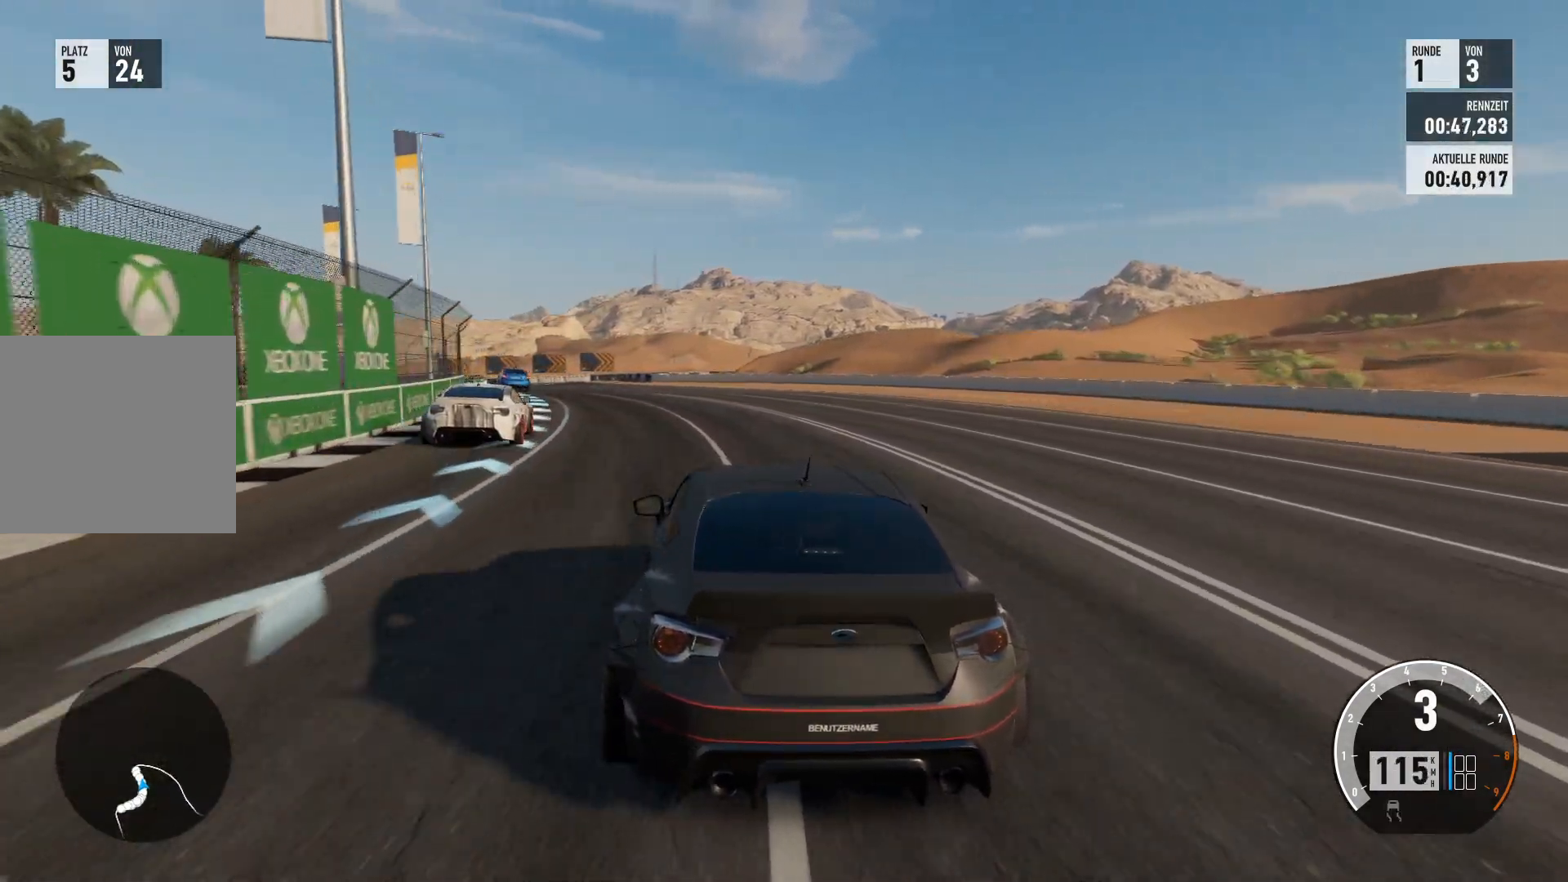
{"buttons": ["R2"], "left_stick": "left", "right_stick": "center", "events": [[417, "left_stick", "center"], [500, "left_stick", "left"]]}
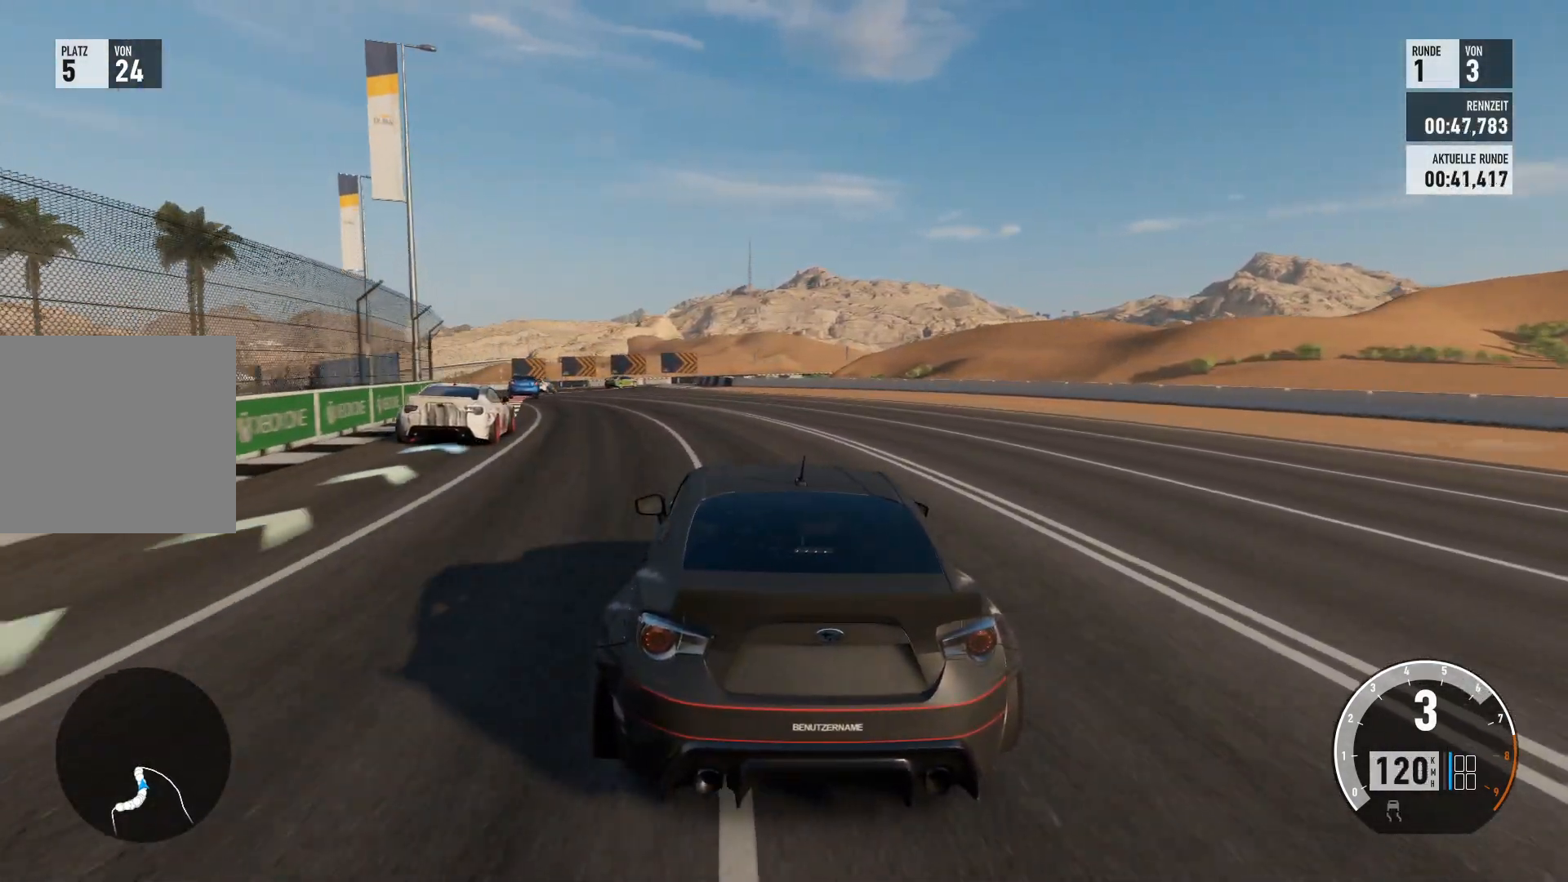
{"buttons": ["R2"], "left_stick": "left", "right_stick": "center", "events": []}
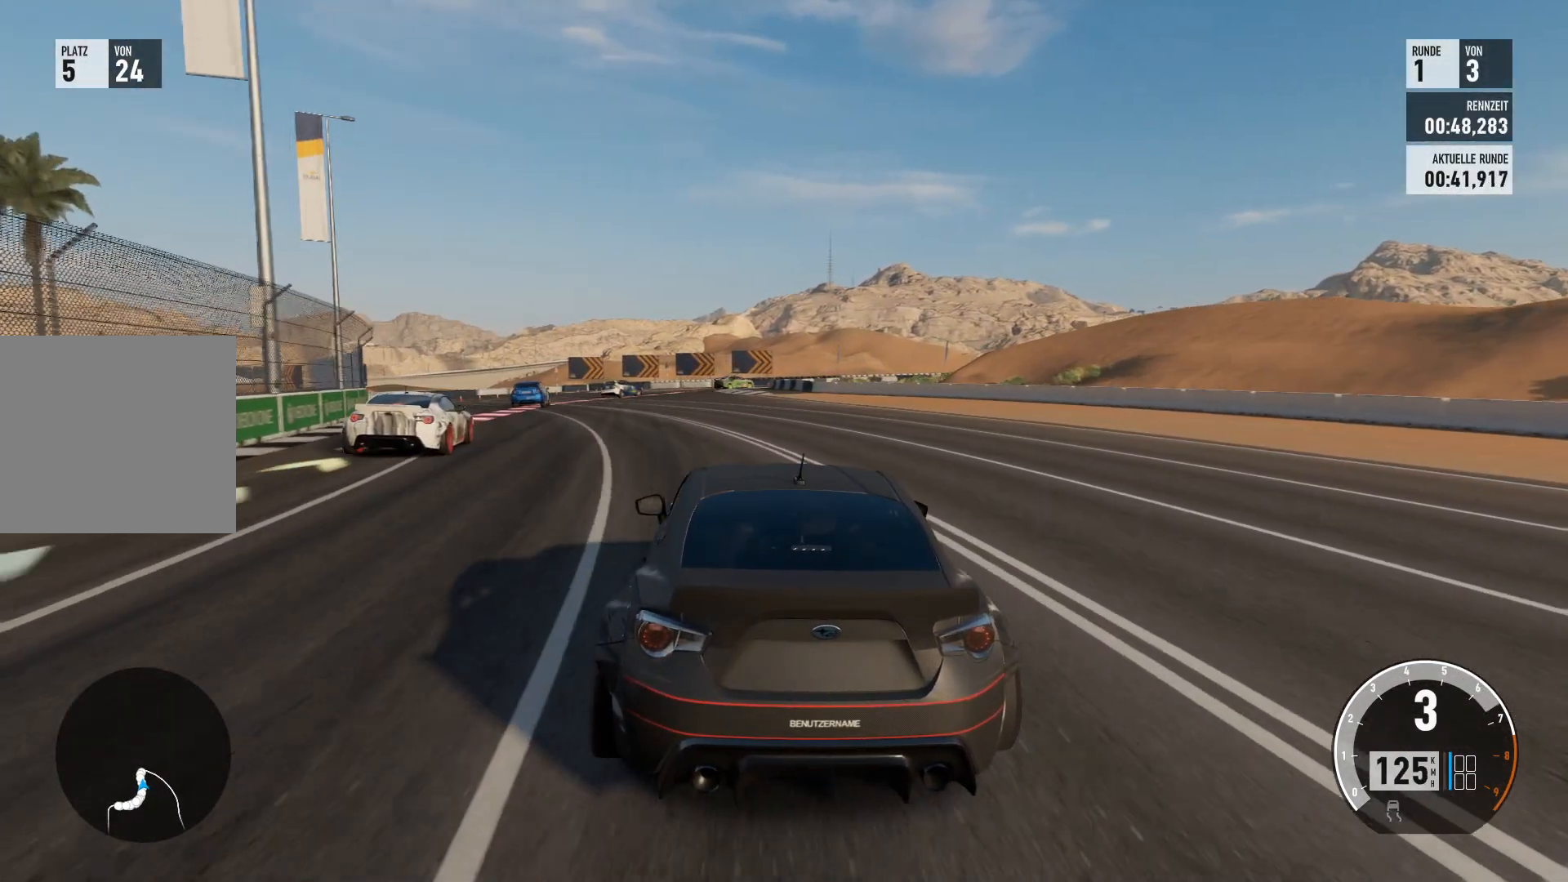
{"buttons": [], "left_stick": "center", "right_stick": "center", "events": [[333, "left_stick", "center"], [483, "R2", "up"]]}
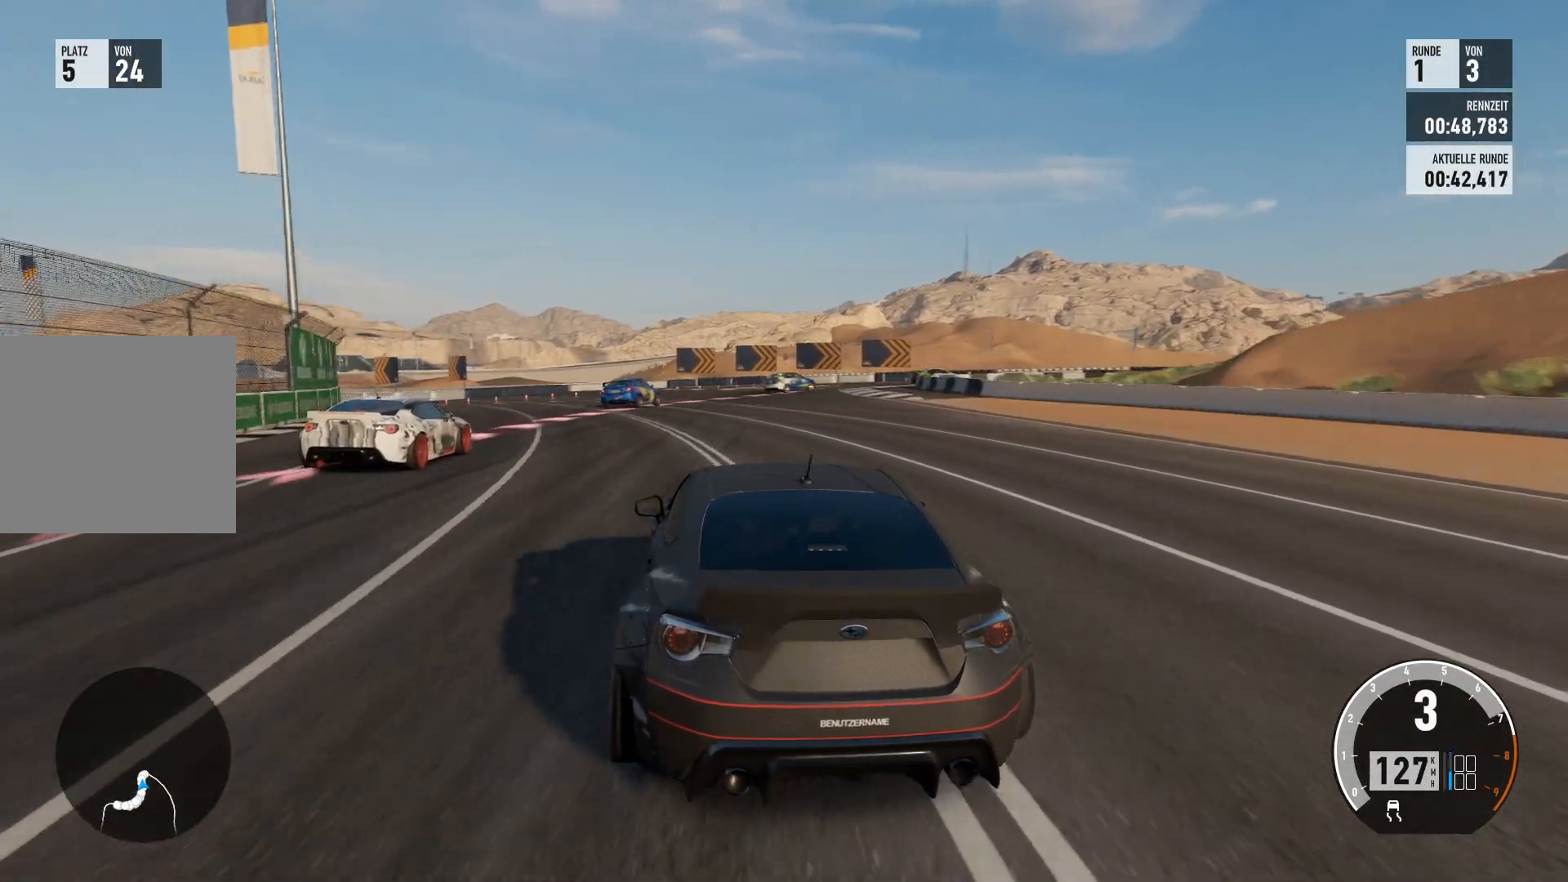
{"buttons": ["L2"], "left_stick": "center", "right_stick": "center", "events": [[134, "L2", "down"]]}
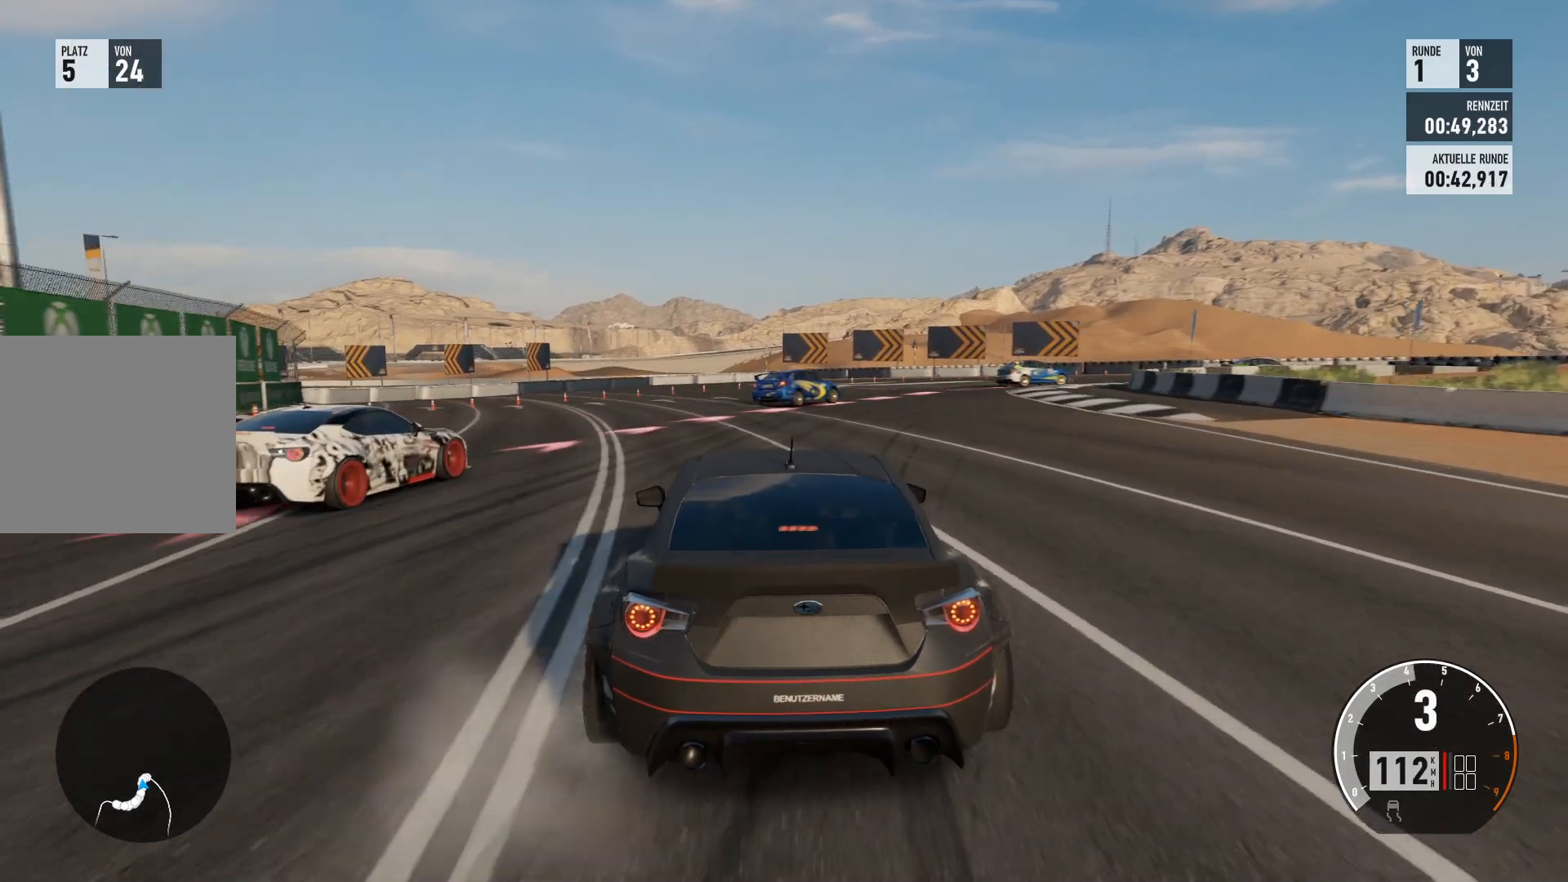
{"buttons": ["L2"], "left_stick": "right", "right_stick": "center", "events": [[50, "left_stick", "right"]]}
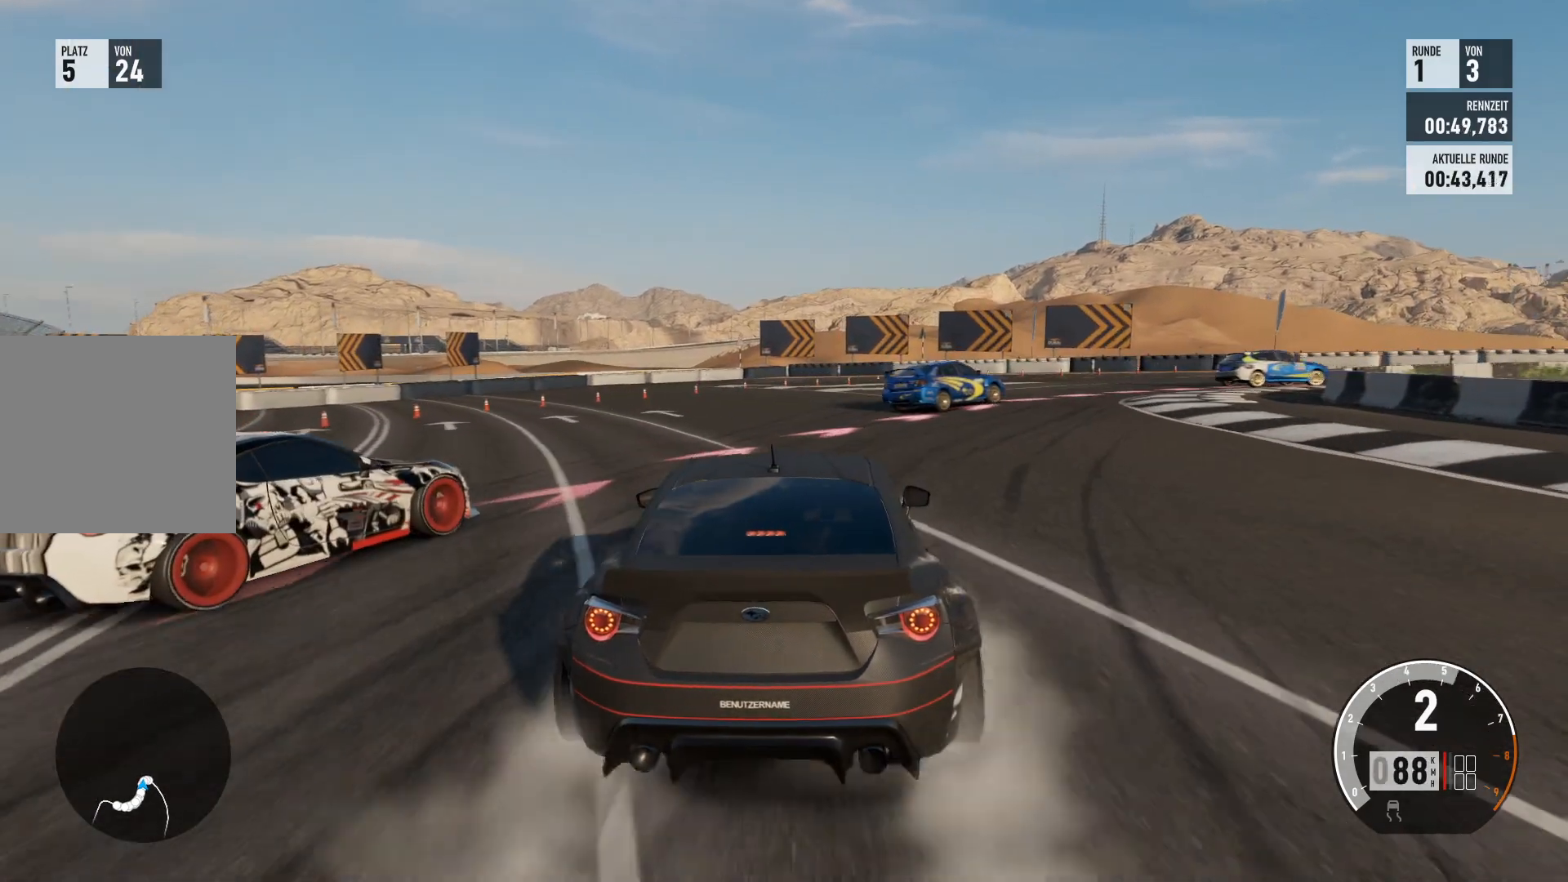
{"buttons": [], "left_stick": "right", "right_stick": "center", "events": [[417, "L2", "up"]]}
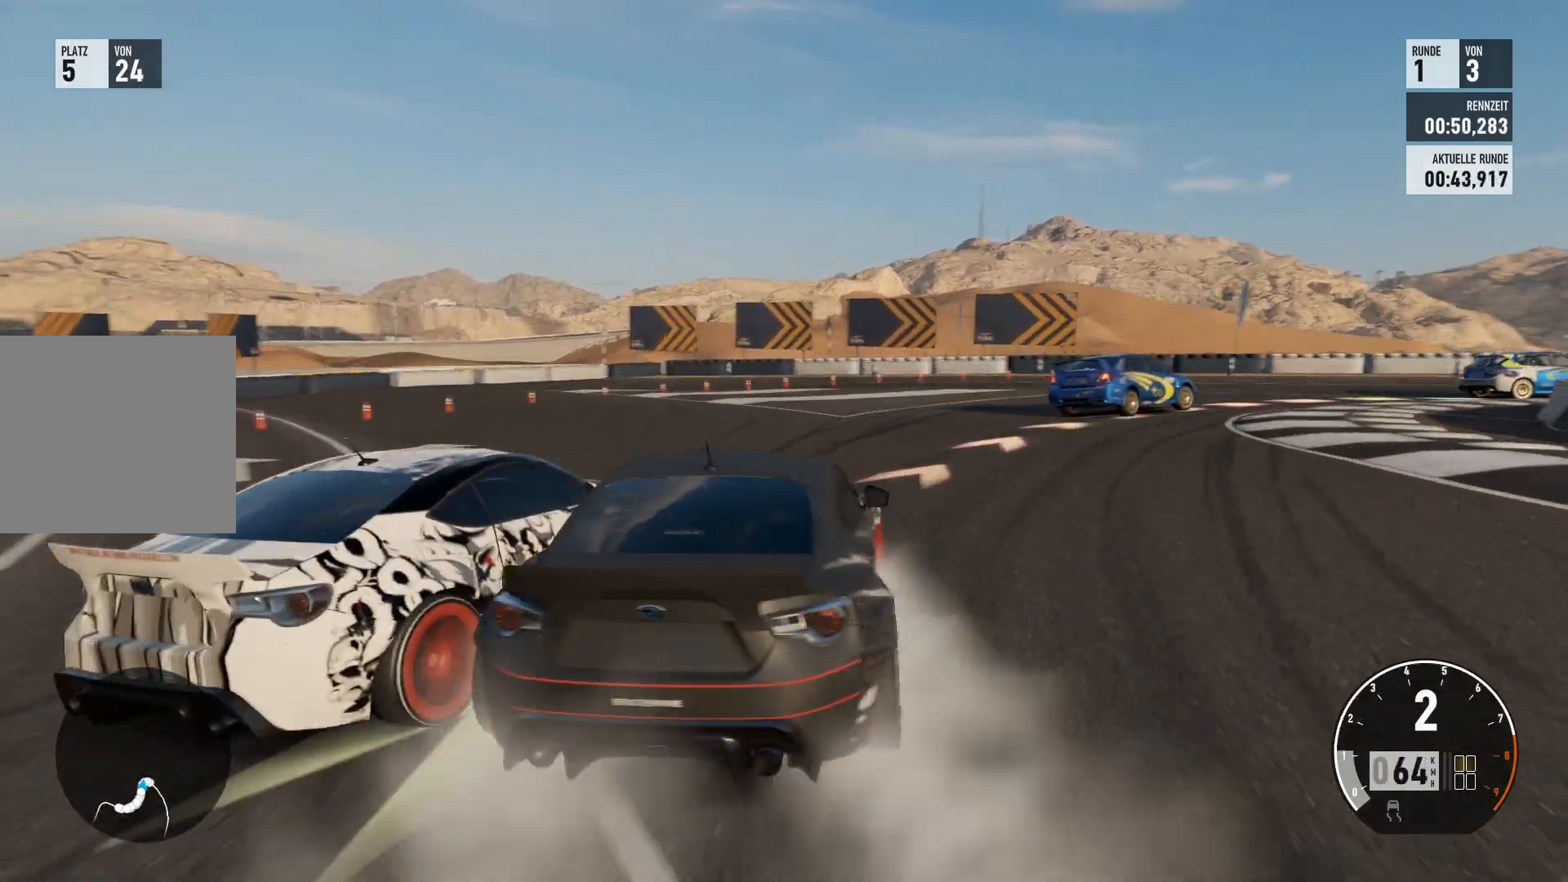
{"buttons": ["R2"], "left_stick": "center", "right_stick": "center", "events": [[216, "R2", "down"], [483, "left_stick", "center"]]}
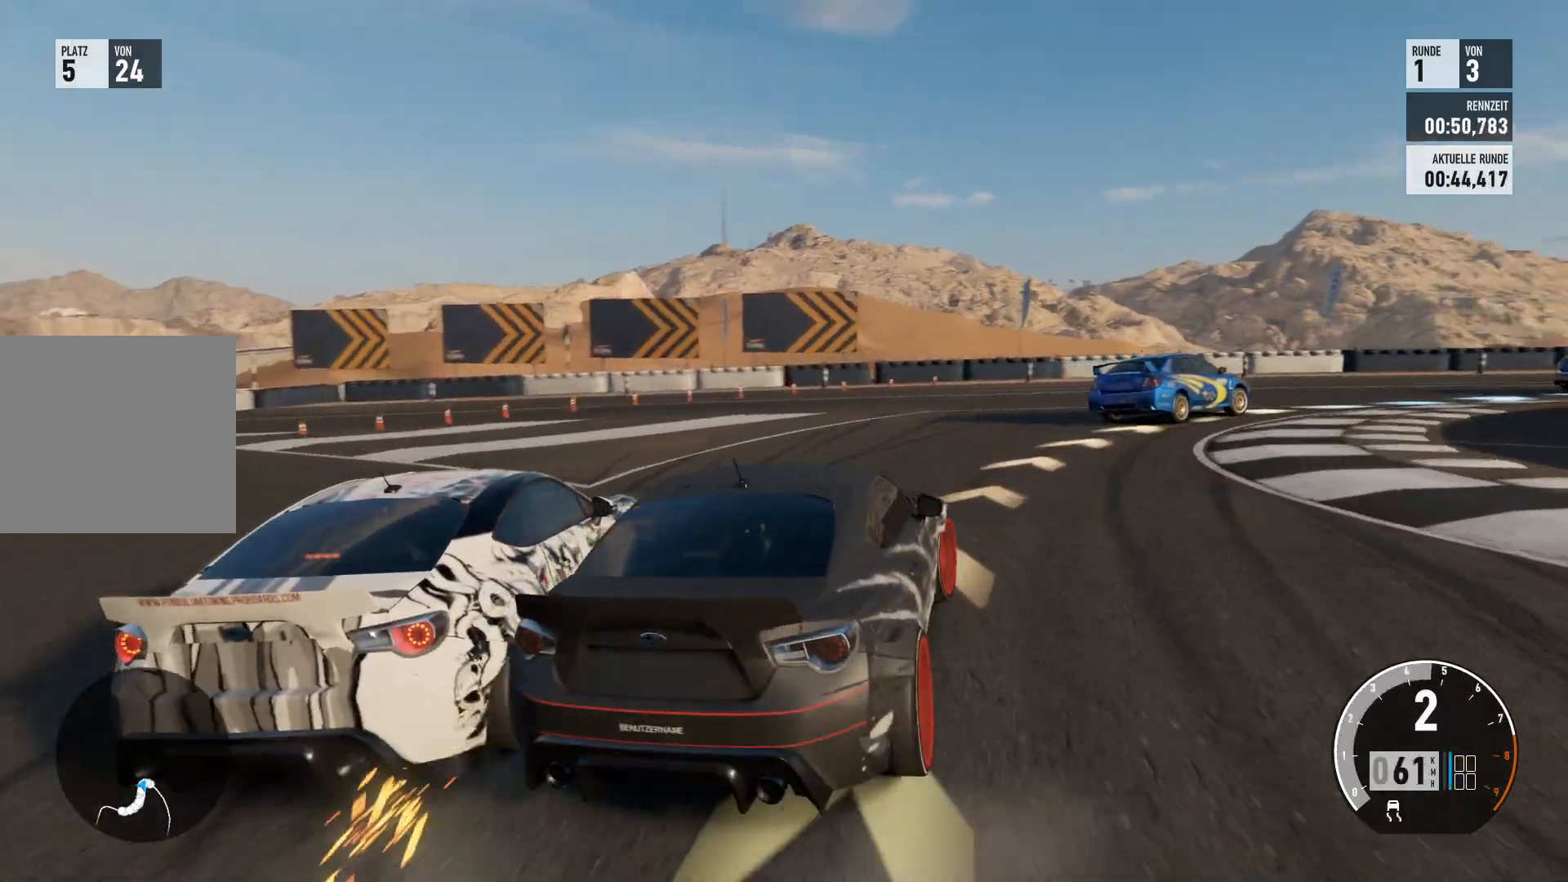
{"buttons": ["R2"], "left_stick": "right", "right_stick": "center", "events": [[84, "left_stick", "right"]]}
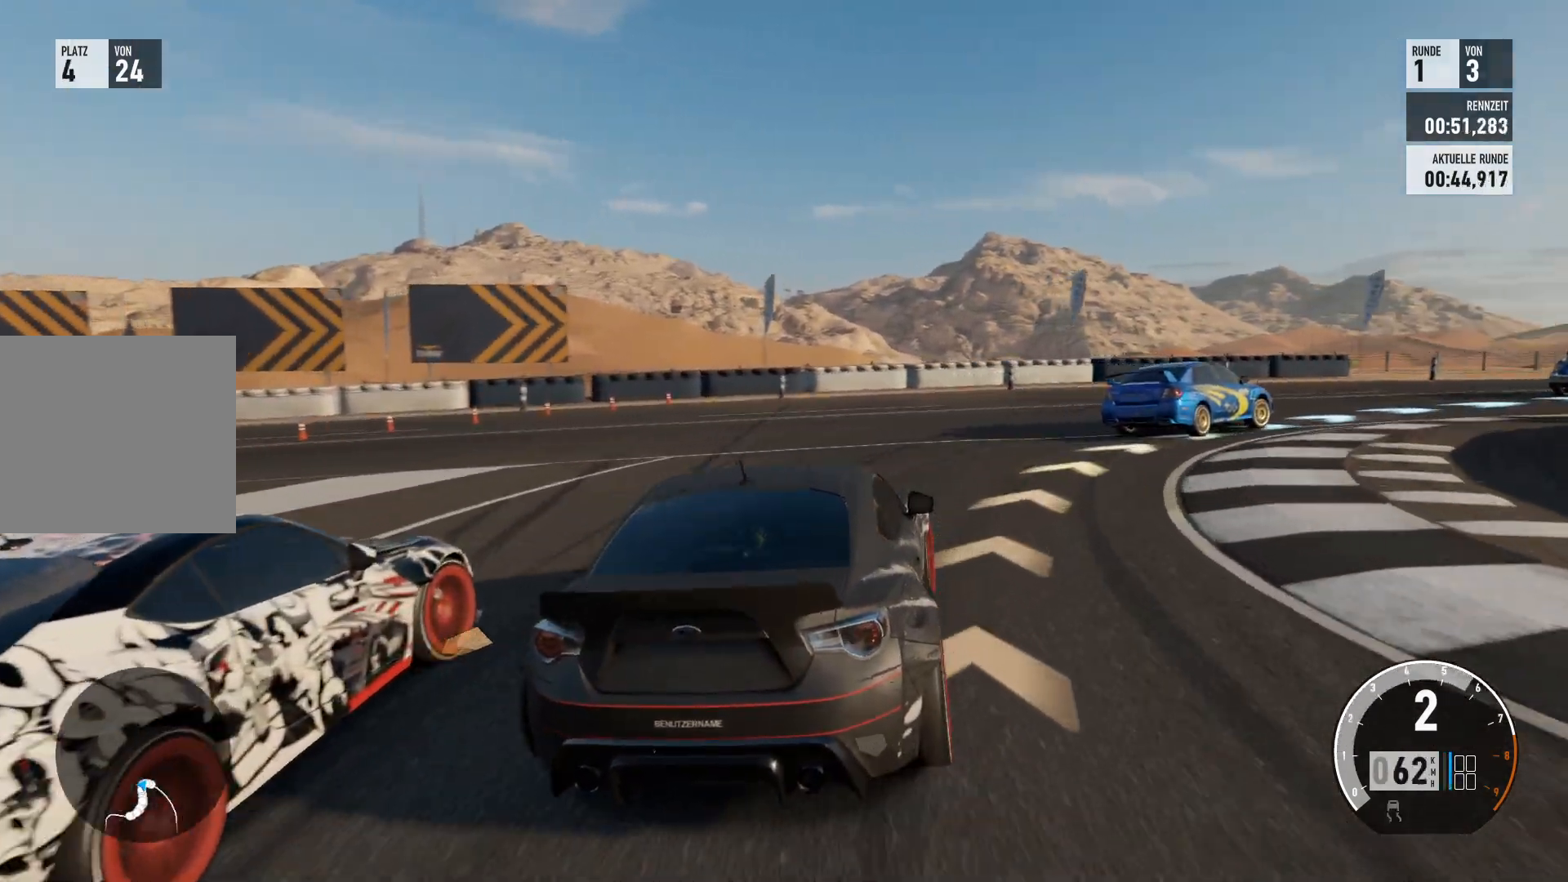
{"buttons": ["R2"], "left_stick": "right", "right_stick": "center", "events": []}